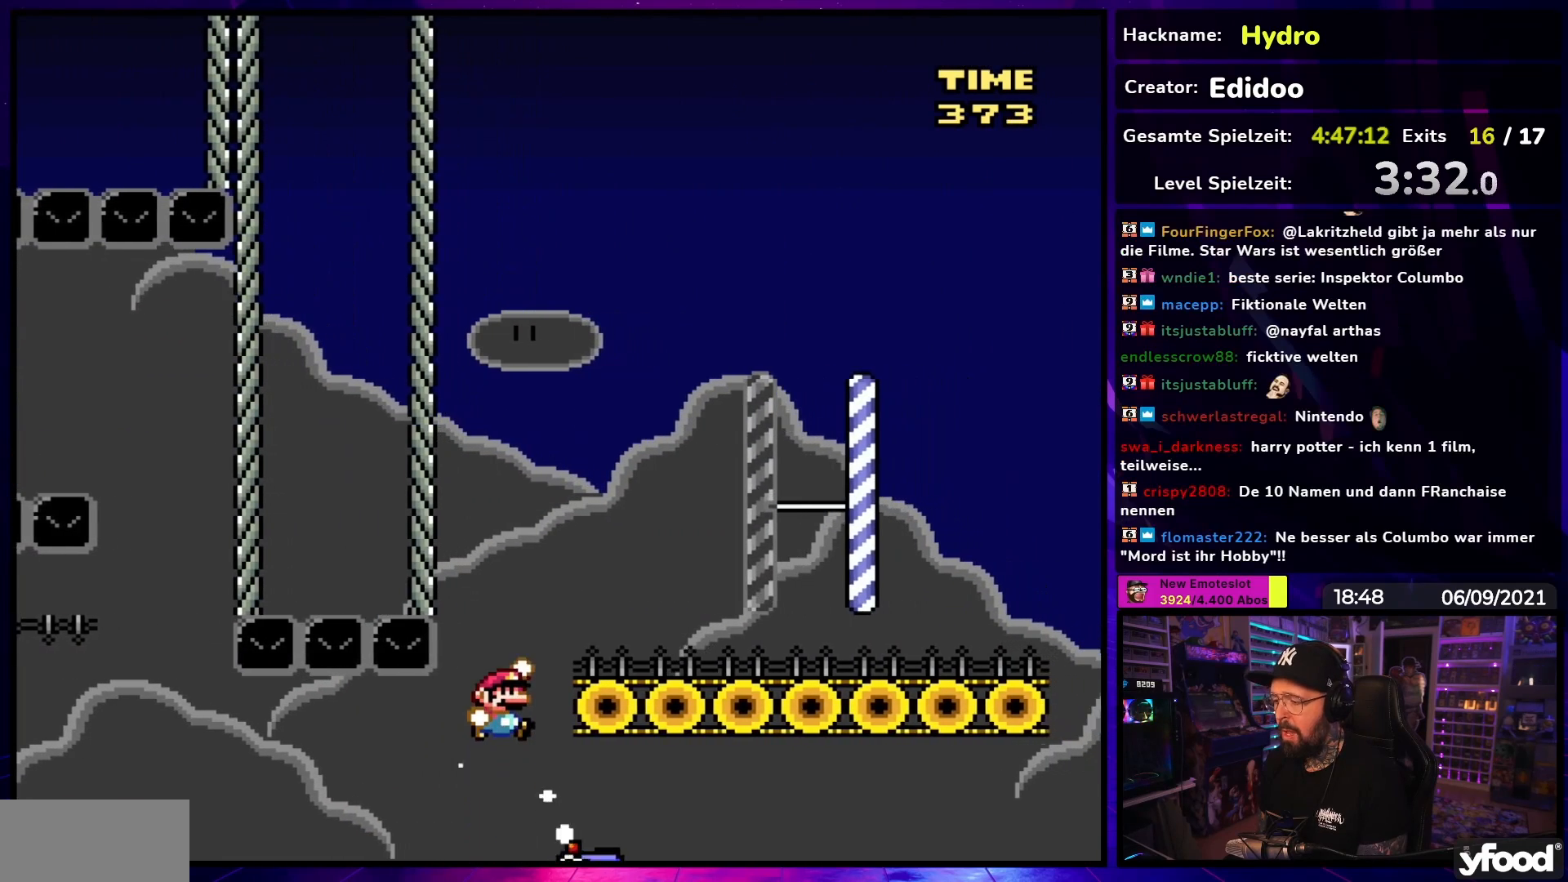
Gameplay with a controller (Nintendo layout); each line is a JSON object with the inputs held at the frame after it. "events" lists button and stick changes between this image and that frame as [ms after this image, input, new state], when the widget could be followed in between. Not read: L3 R3.
{"buttons": ["Y"], "events": [[400, "DPAD_LEFT", "down"], [400, "DPAD_RIGHT", "up"], [417, "DPAD_LEFT", "up"], [417, "DPAD_RIGHT", "down"], [433, "DPAD_UP", "up"], [483, "DPAD_RIGHT", "up"], [500, "B", "up"]]}
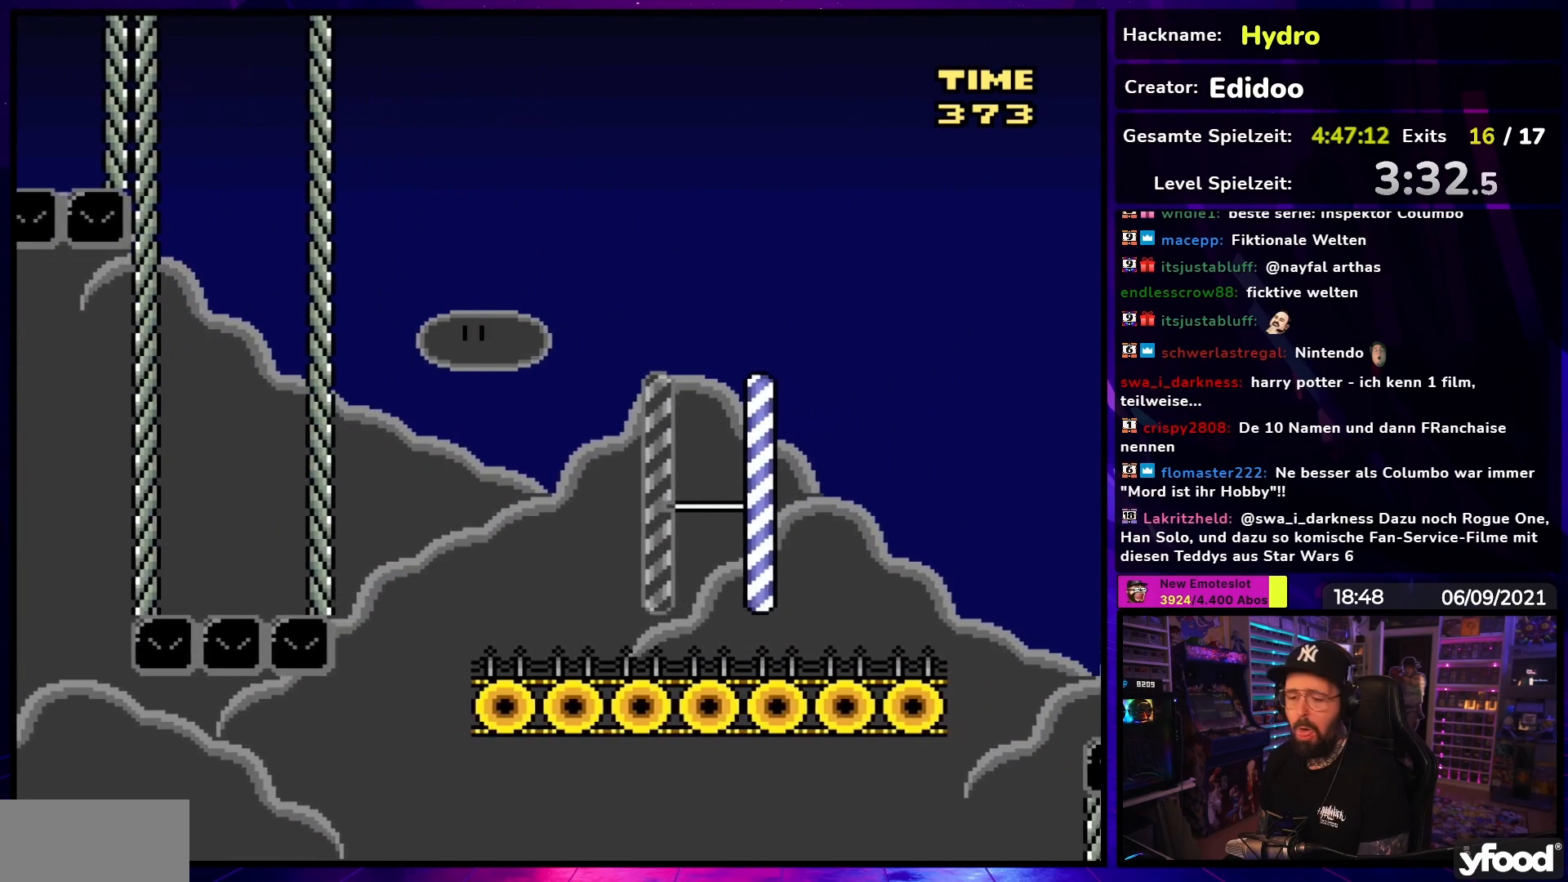
{"buttons": [], "events": [[50, "Y", "up"]]}
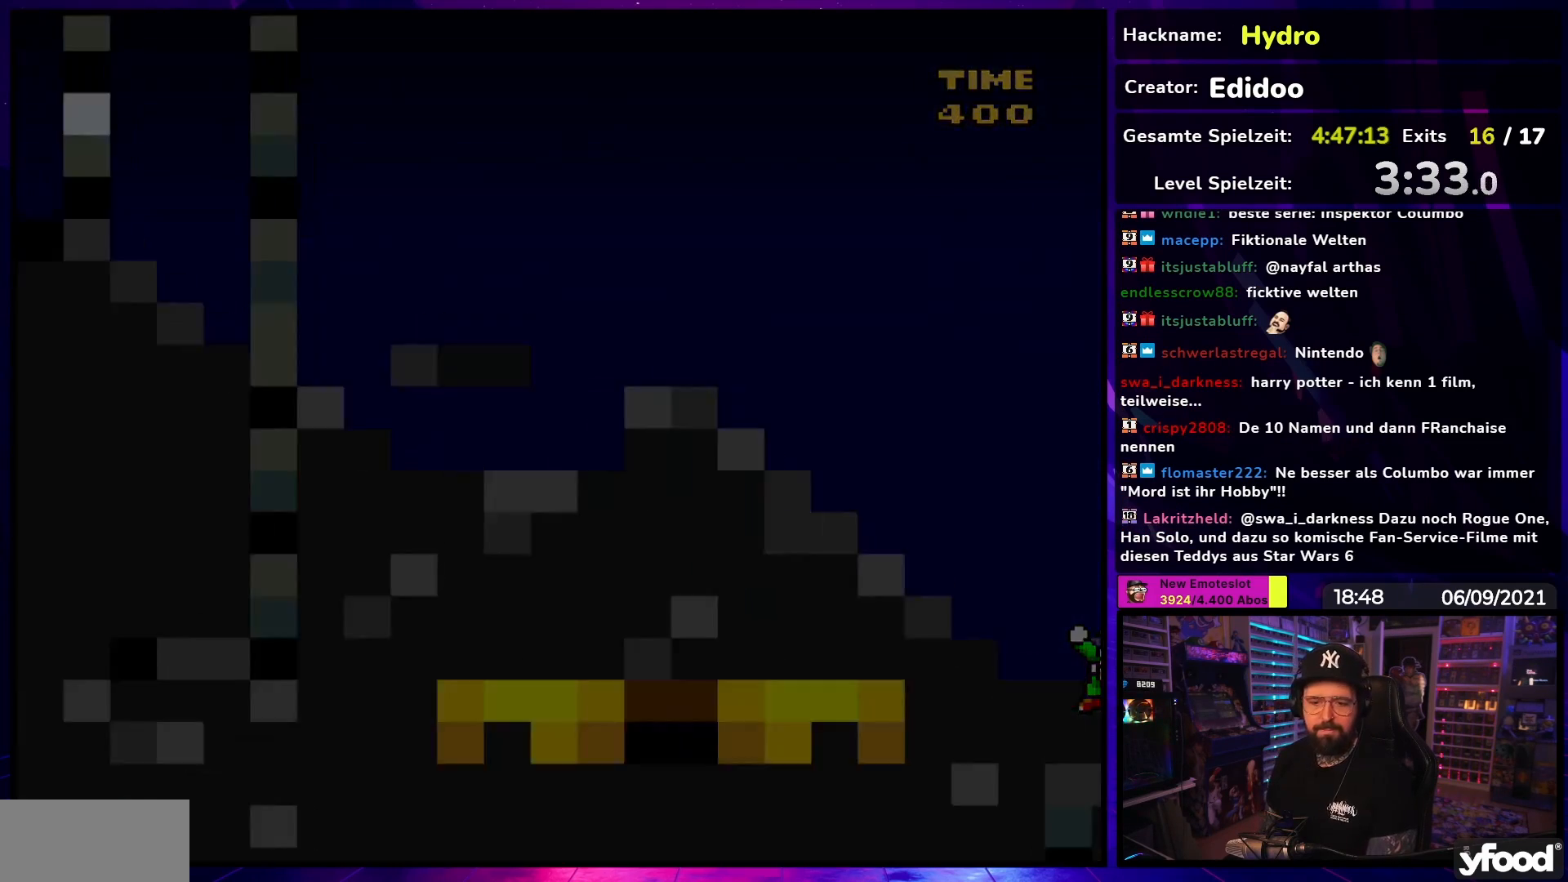
{"buttons": [], "events": [[17, "A", "down"], [150, "A", "up"]]}
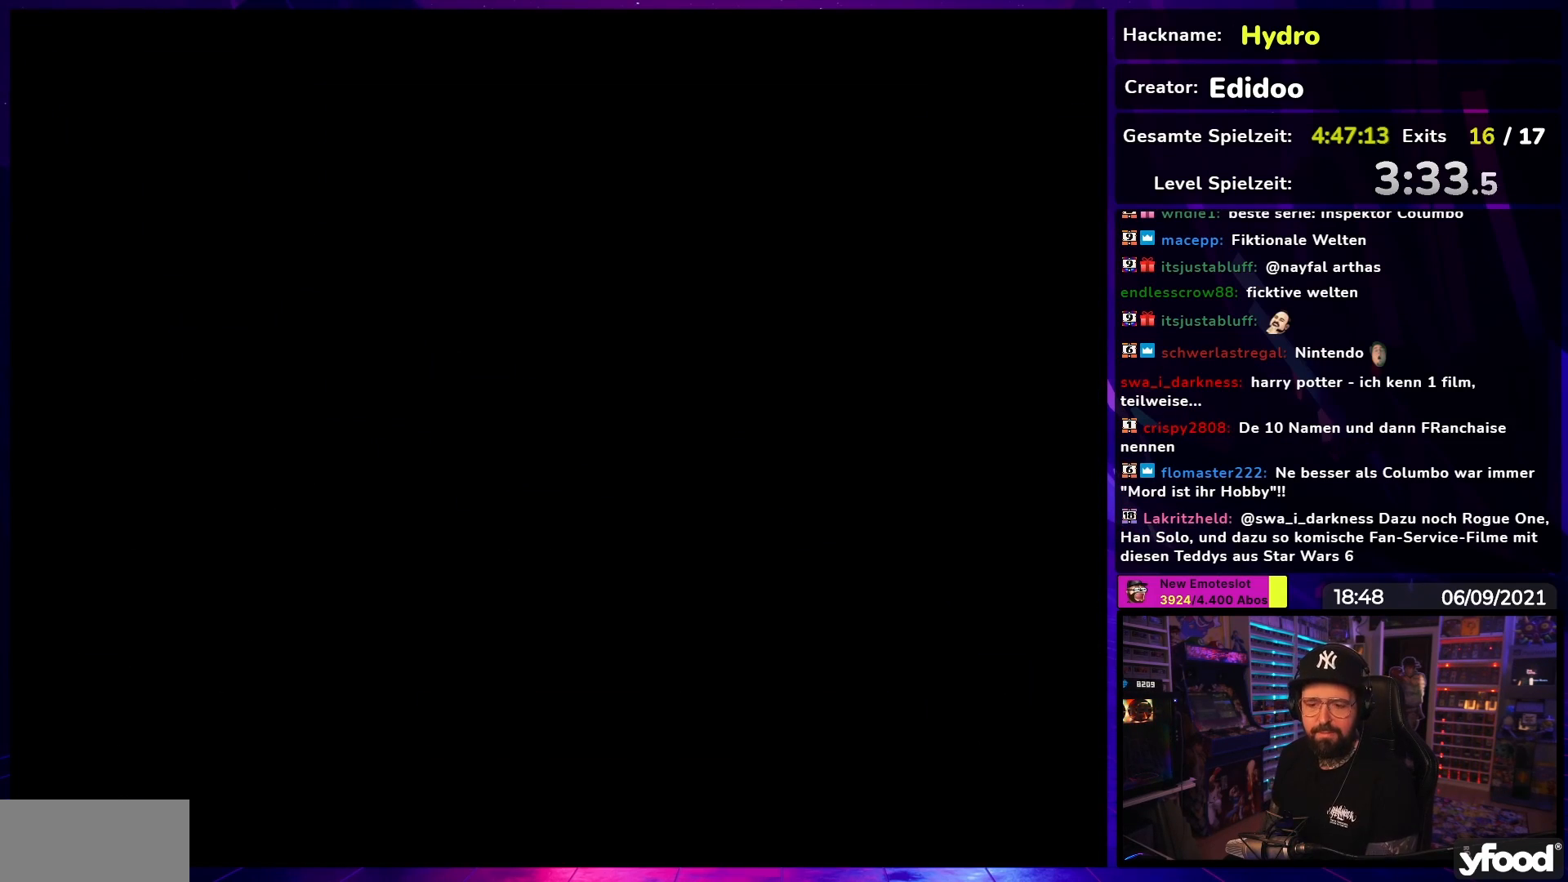
{"buttons": [], "events": []}
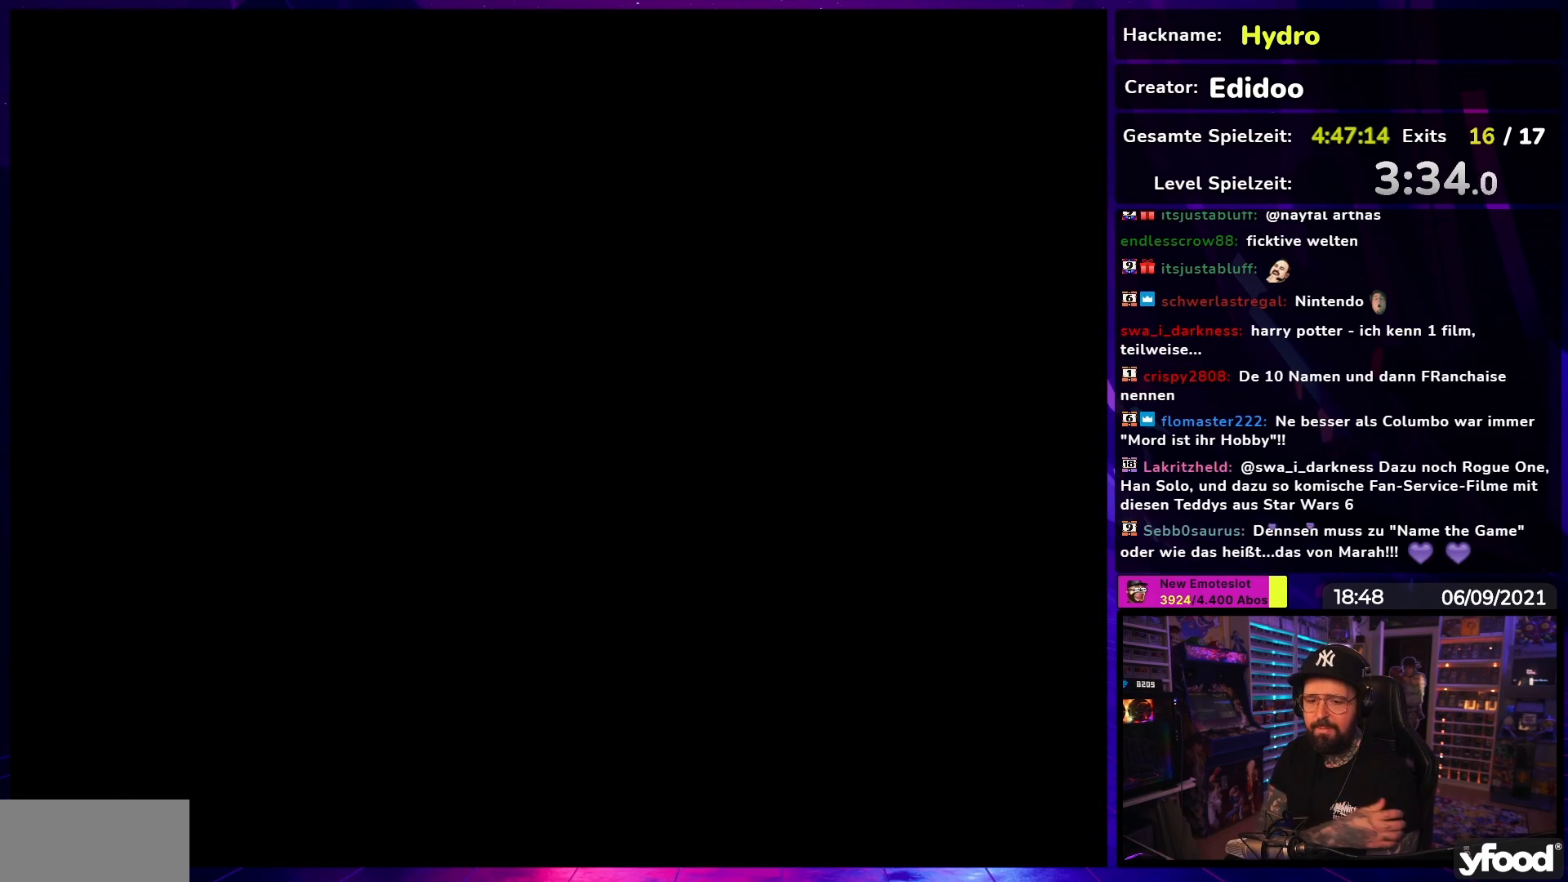
{"buttons": ["Y"], "events": [[233, "Y", "down"]]}
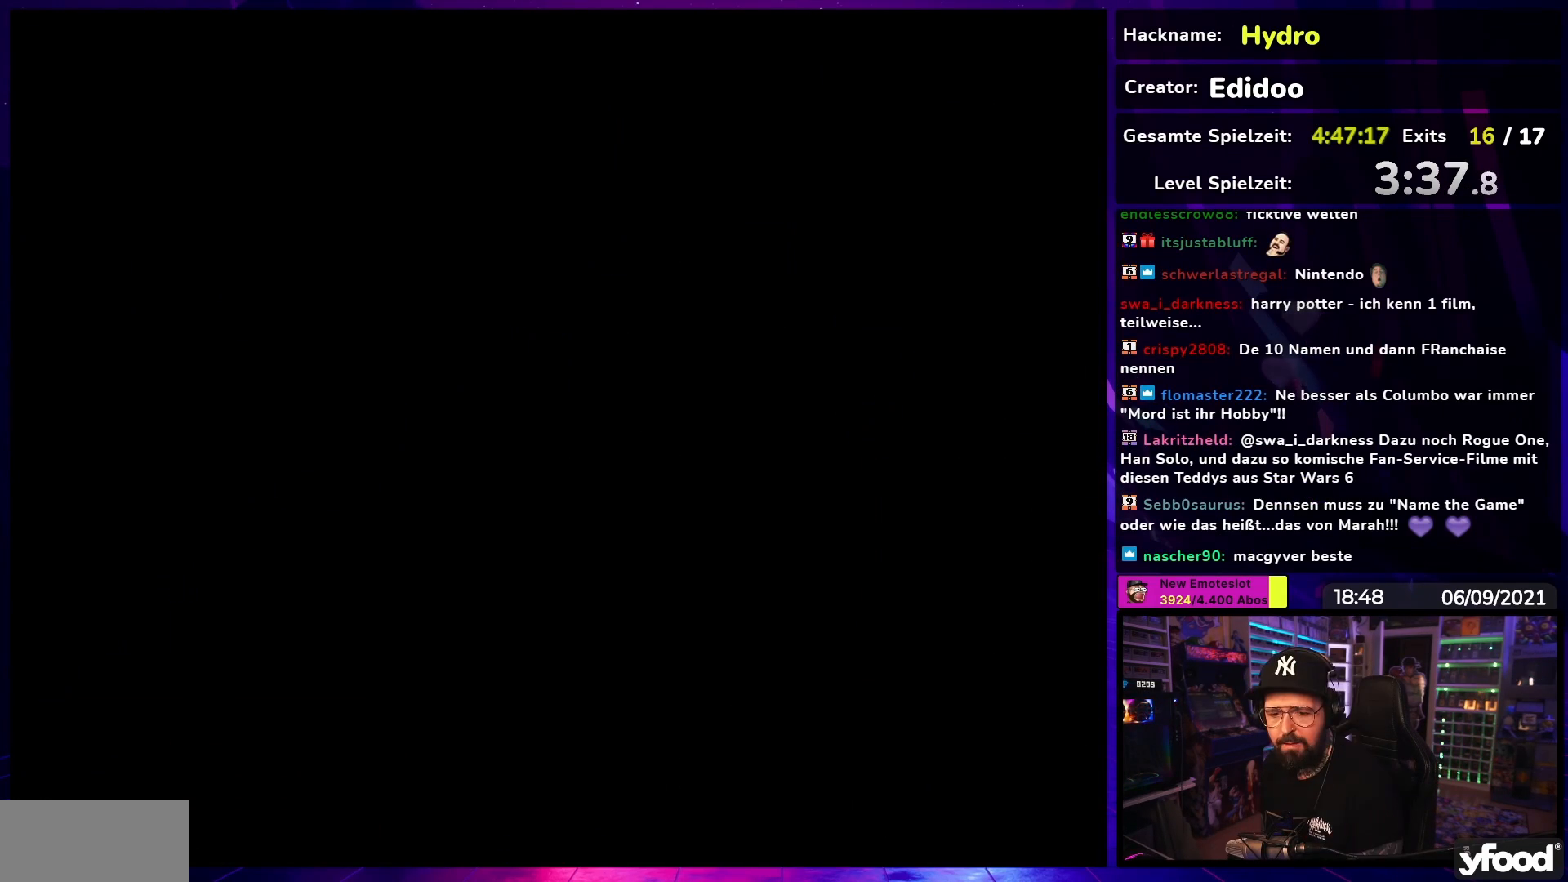
{"buttons": [], "events": [[133, "Y", "up"], [317, "B", "down"], [333, "Y", "down"], [450, "B", "up"], [483, "Y", "up"]]}
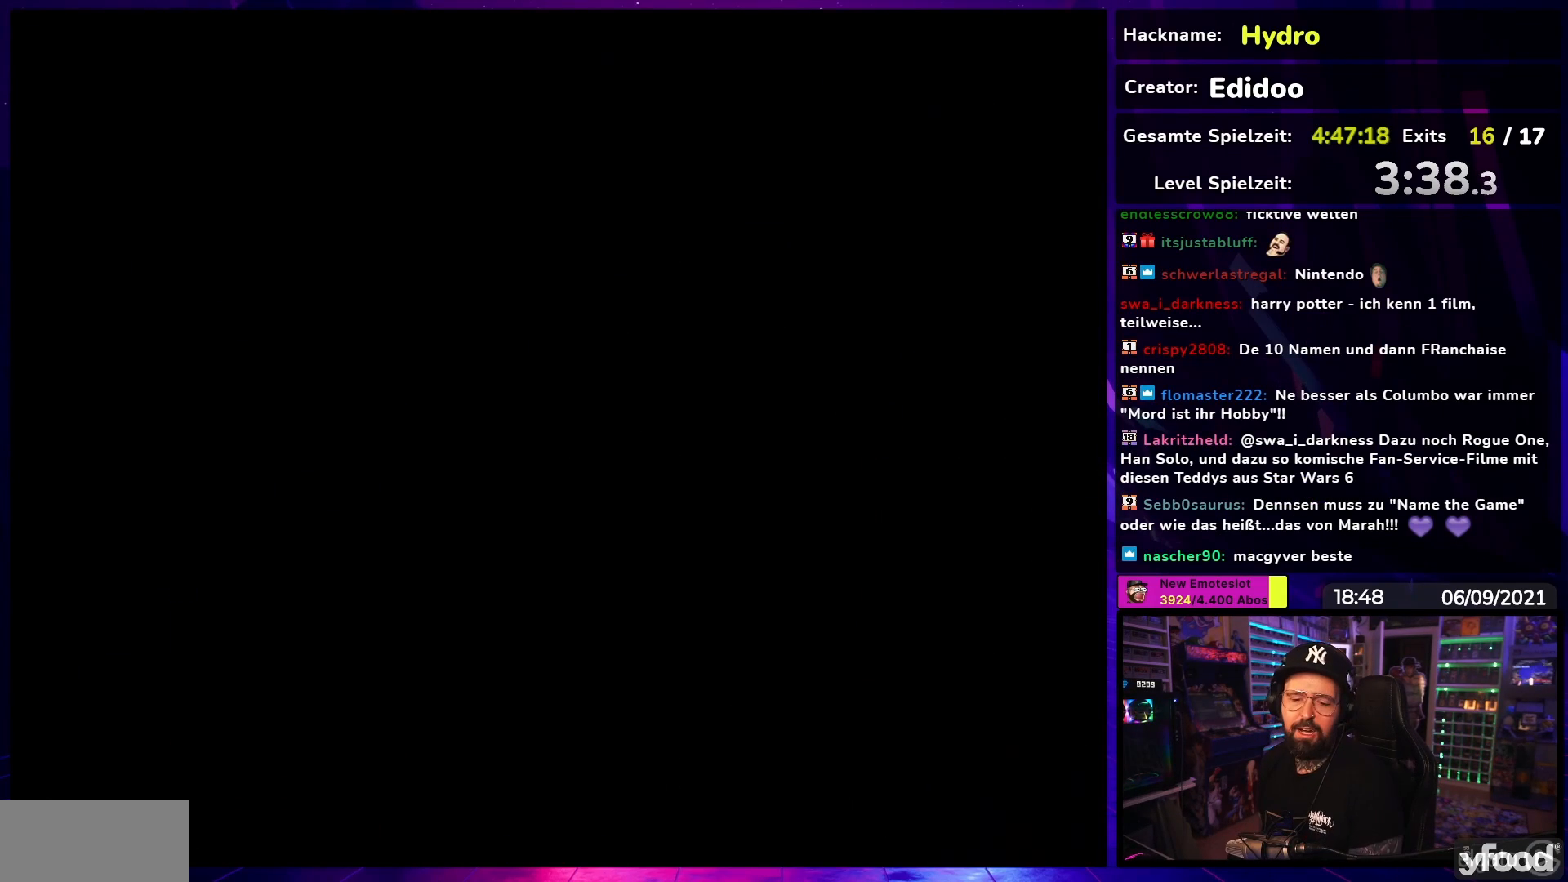
{"buttons": ["Y", "DPAD_RIGHT"], "events": [[117, "Y", "down"], [233, "DPAD_RIGHT", "down"], [400, "DPAD_LEFT", "down"], [400, "DPAD_RIGHT", "up"], [400, "Y", "up"], [417, "DPAD_LEFT", "up"], [417, "DPAD_RIGHT", "down"], [417, "Y", "down"]]}
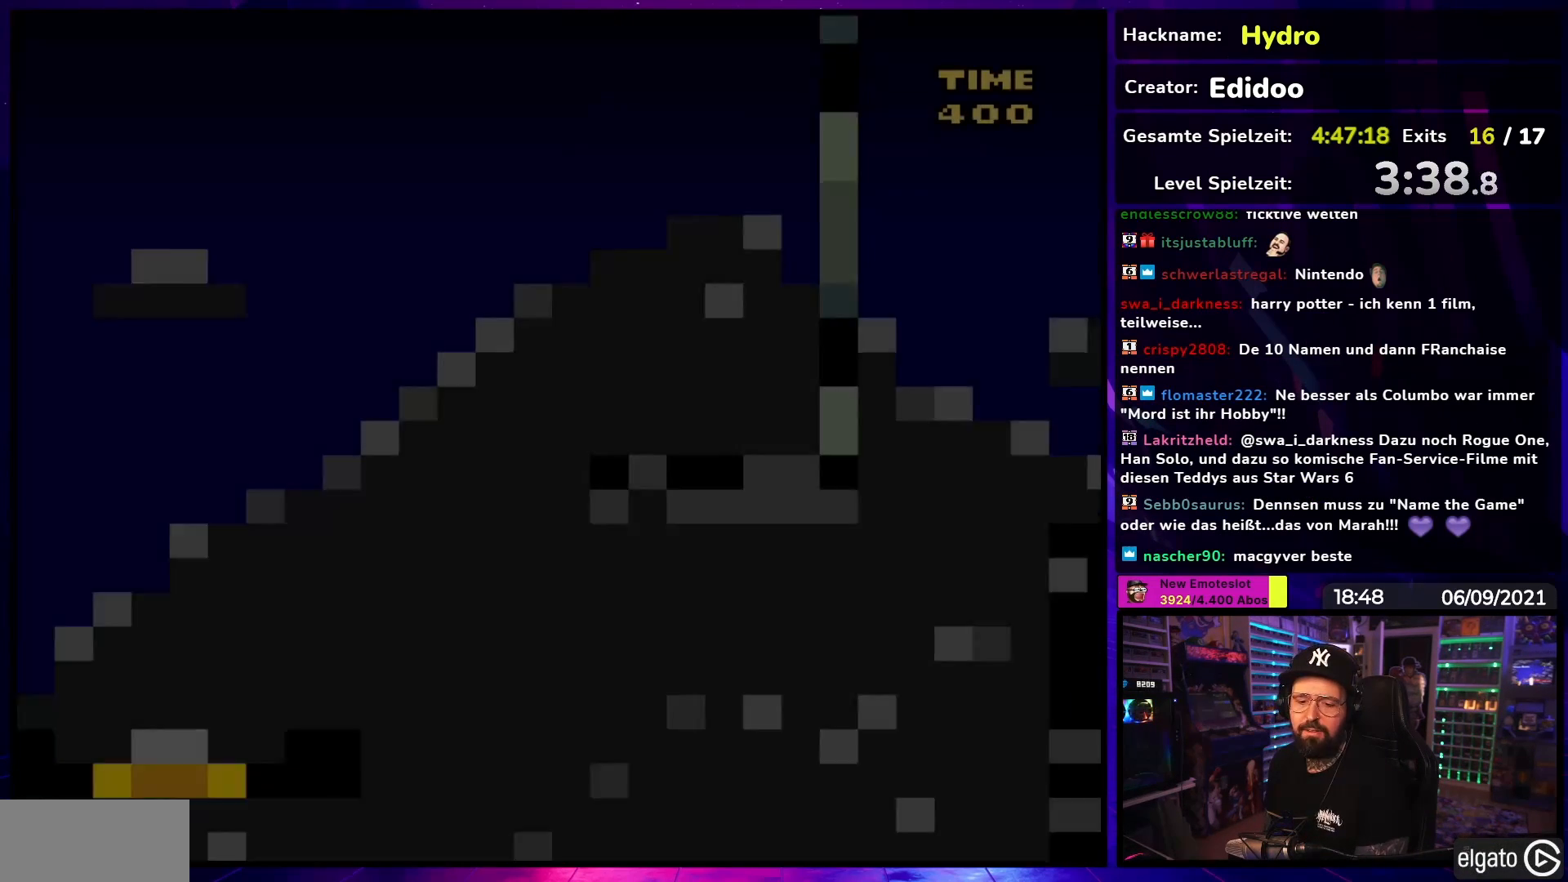
{"buttons": ["Y", "DPAD_RIGHT"], "events": []}
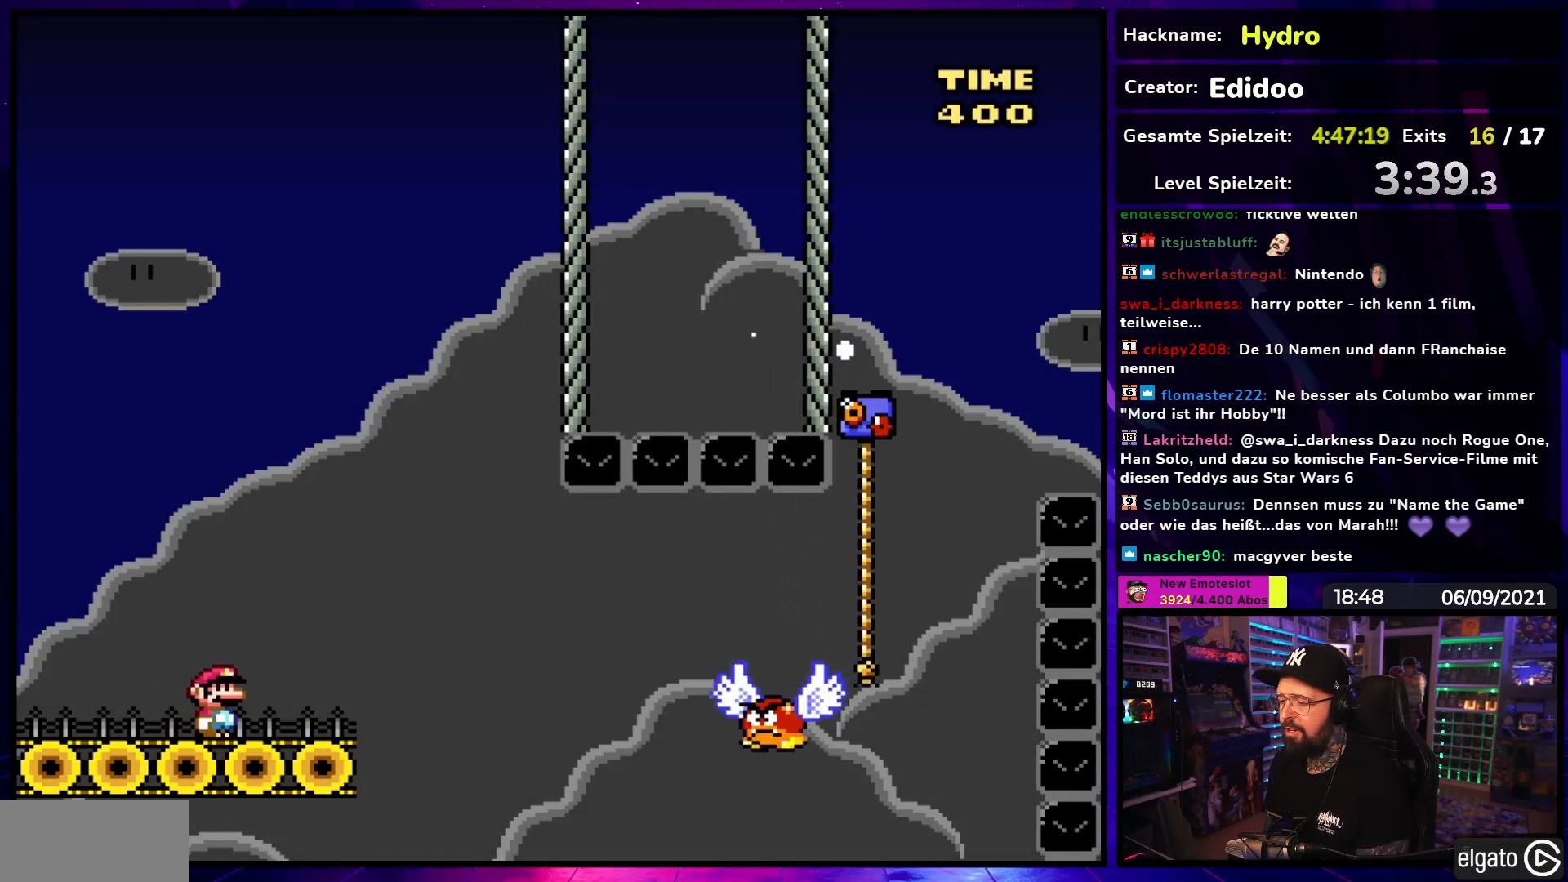
{"buttons": ["B", "Y", "DPAD_RIGHT"], "events": [[83, "B", "down"], [150, "B", "up"], [250, "B", "down"]]}
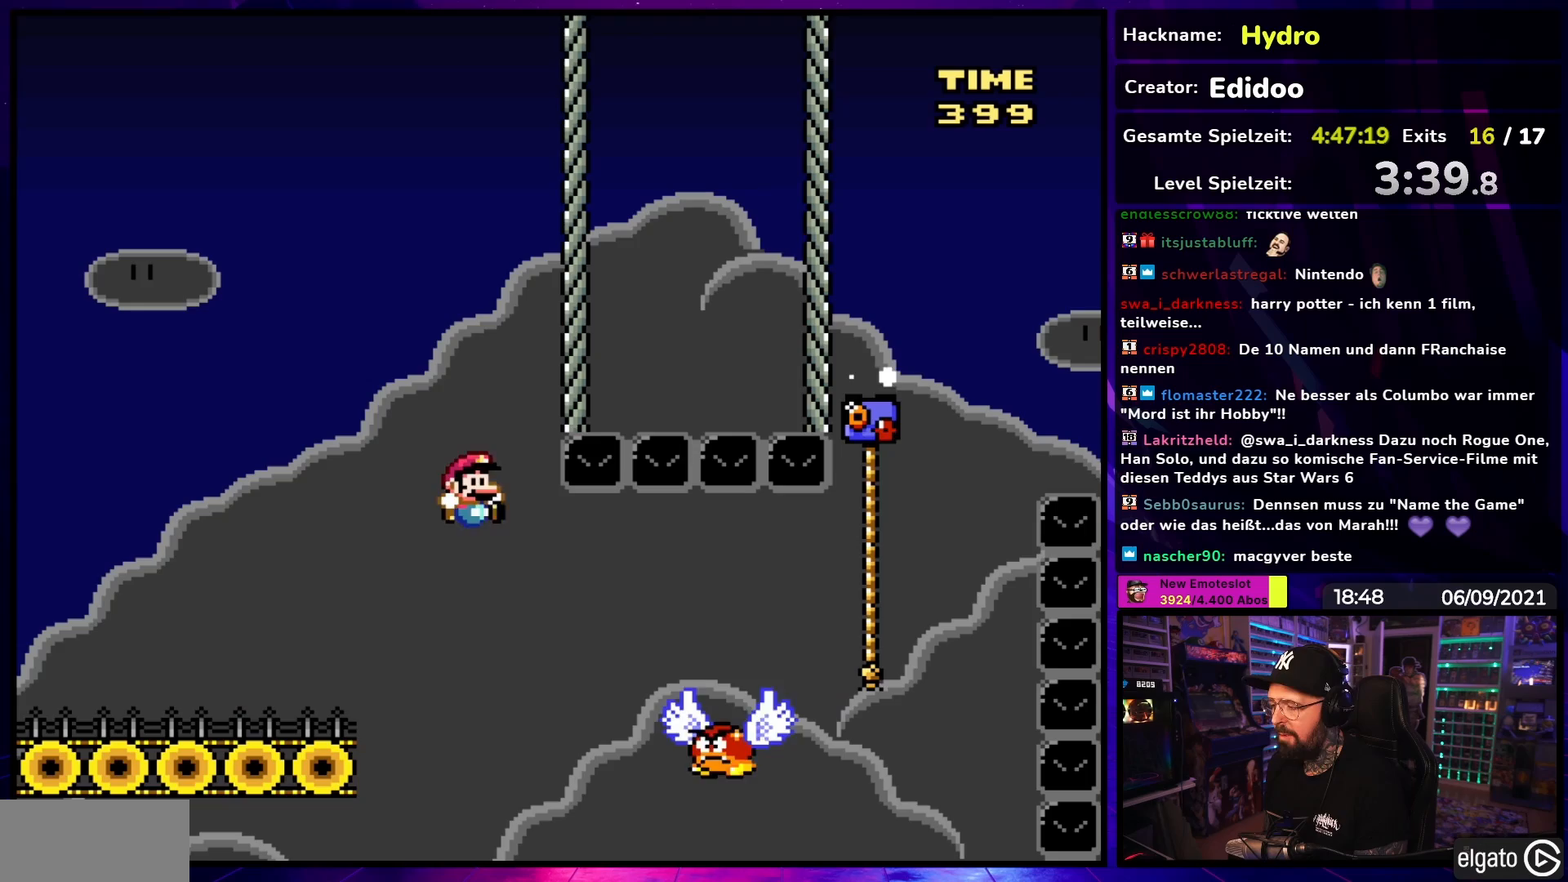
{"buttons": ["B", "Y", "DPAD_RIGHT"], "events": [[133, "B", "up"], [383, "B", "down"]]}
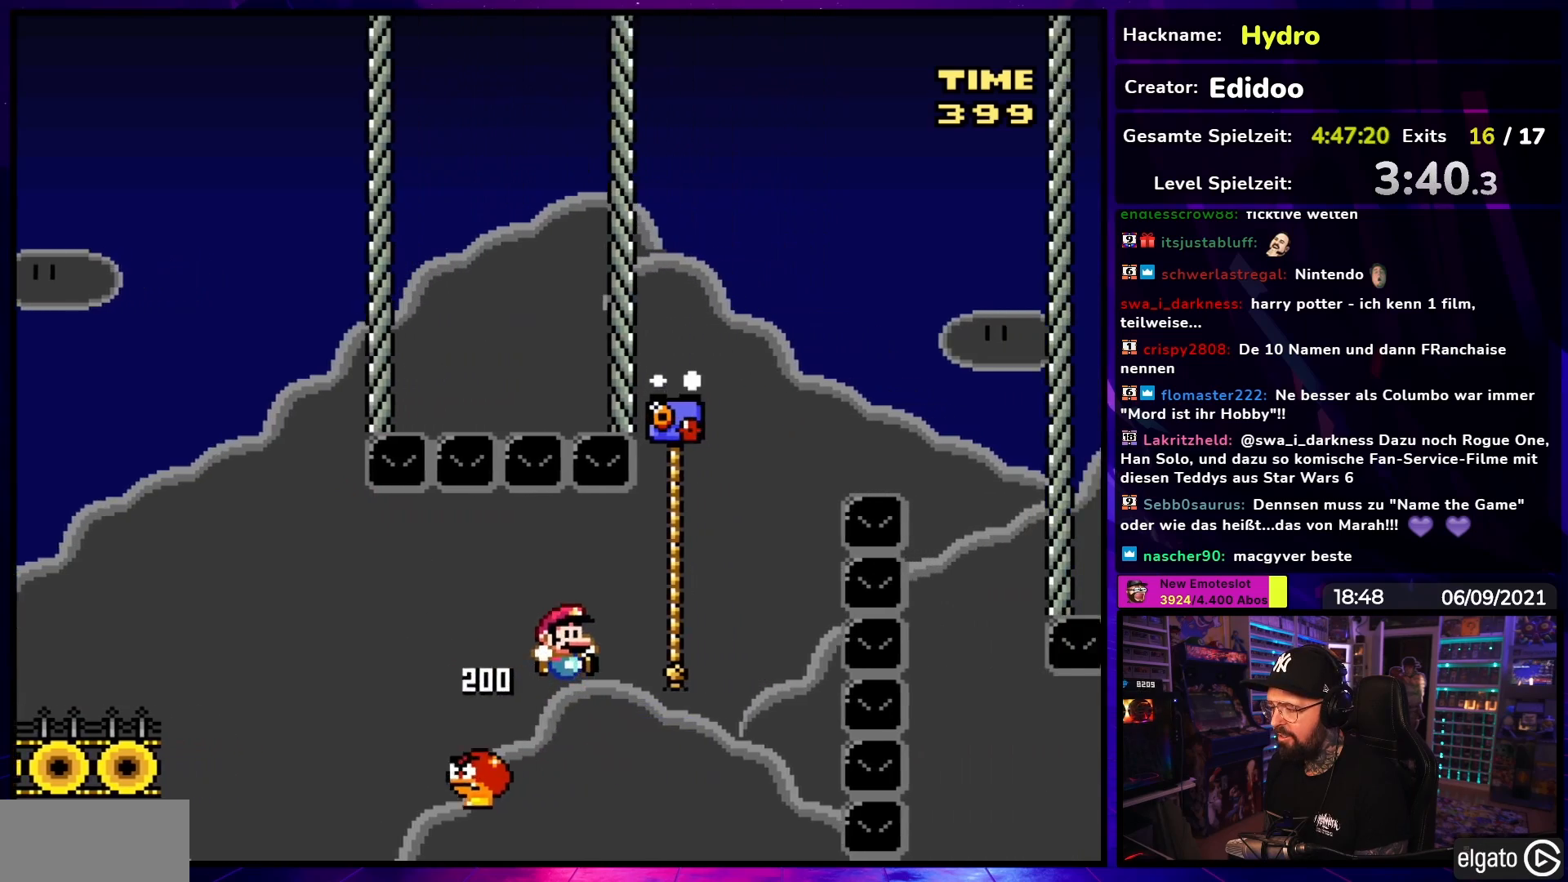
{"buttons": ["B", "Y", "DPAD_RIGHT"], "events": [[117, "B", "up"], [117, "DPAD_UP", "down"], [133, "DPAD_RIGHT", "up"], [183, "DPAD_RIGHT", "down"], [217, "B", "down"], [217, "DPAD_UP", "up"]]}
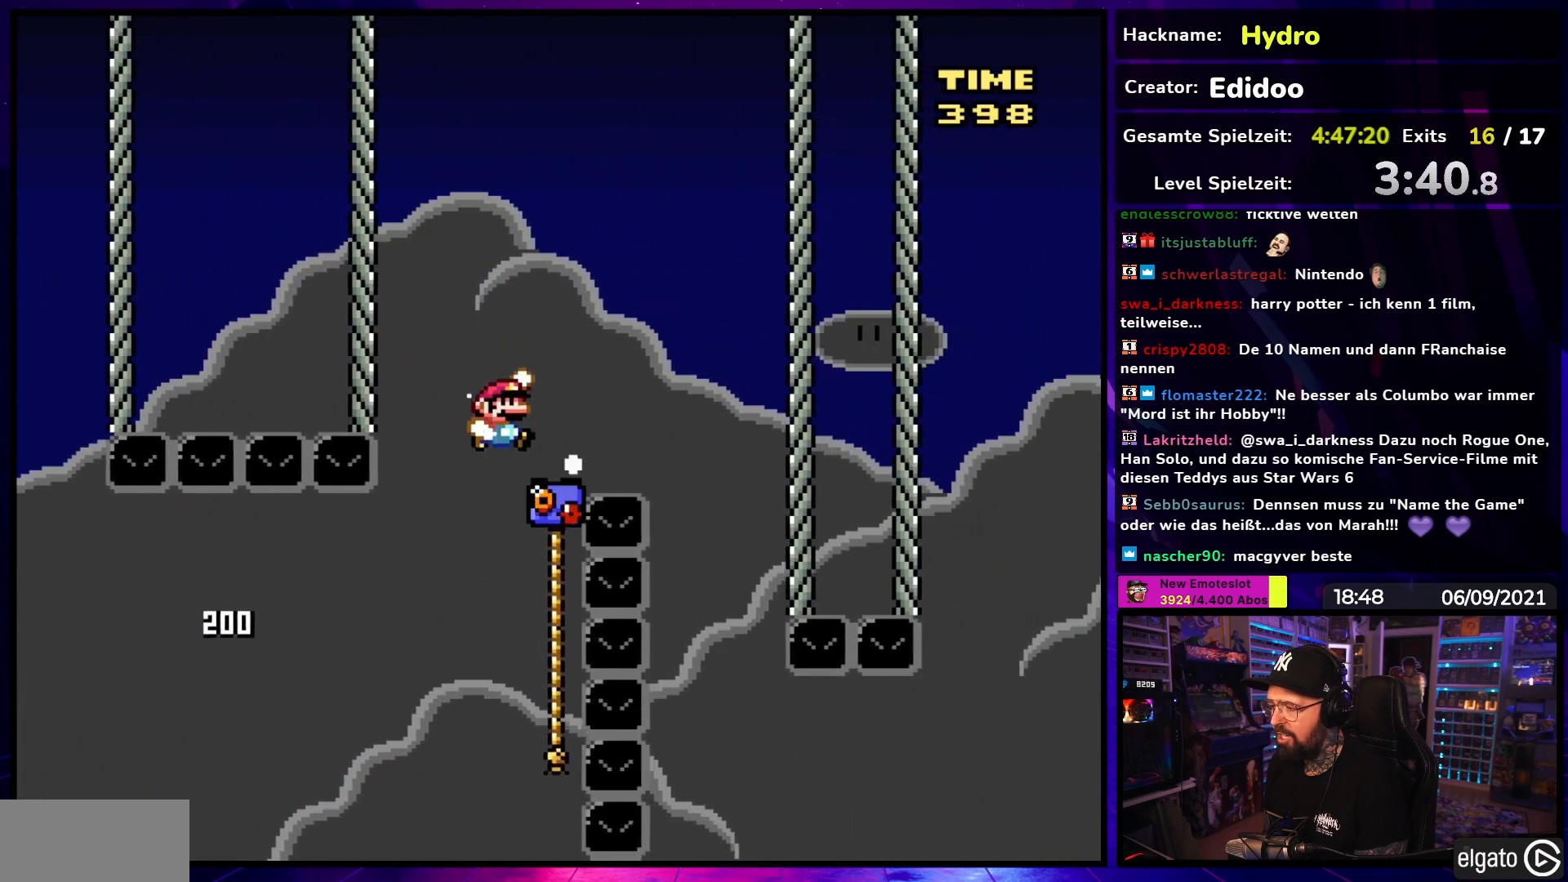
{"buttons": ["Y", "DPAD_RIGHT"], "events": [[167, "B", "up"], [283, "DPAD_RIGHT", "up"], [283, "DPAD_UP", "down"], [300, "DPAD_LEFT", "down"], [300, "DPAD_UP", "up"], [400, "DPAD_DOWN", "down"], [400, "DPAD_LEFT", "up"], [400, "DPAD_RIGHT", "down"], [417, "DPAD_DOWN", "up"]]}
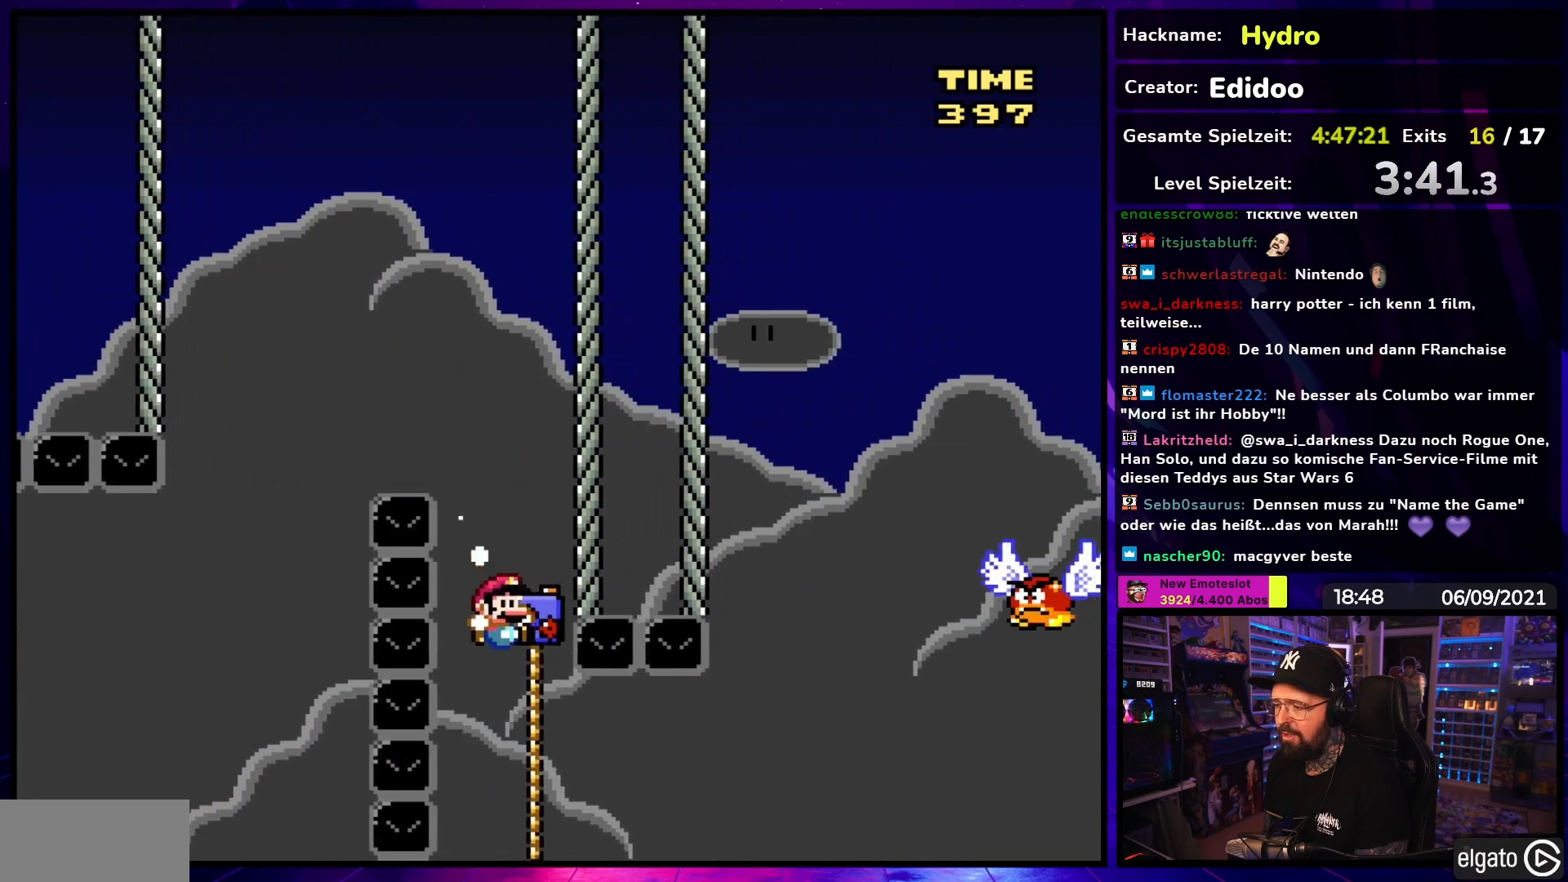
{"buttons": ["Y", "DPAD_UP", "DPAD_RIGHT"], "events": [[167, "DPAD_UP", "down"], [200, "DPAD_RIGHT", "up"], [250, "DPAD_RIGHT", "down"]]}
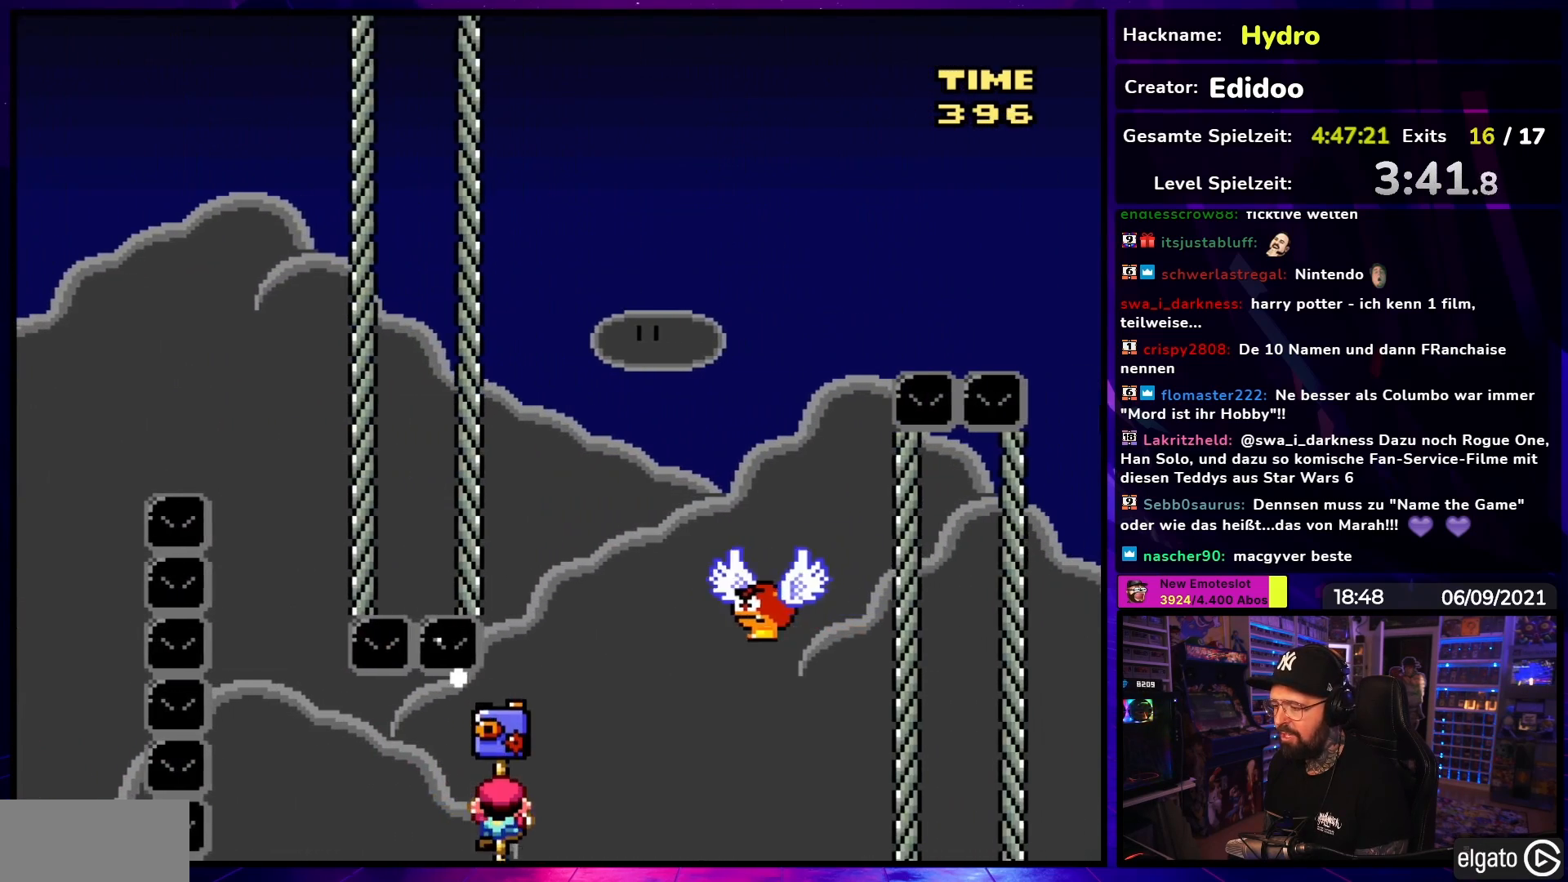
{"buttons": ["B", "Y", "DPAD_RIGHT"], "events": [[67, "DPAD_RIGHT", "up"], [100, "B", "down"], [100, "DPAD_RIGHT", "down"], [217, "DPAD_UP", "up"], [317, "DPAD_RIGHT", "up"], [433, "DPAD_RIGHT", "down"]]}
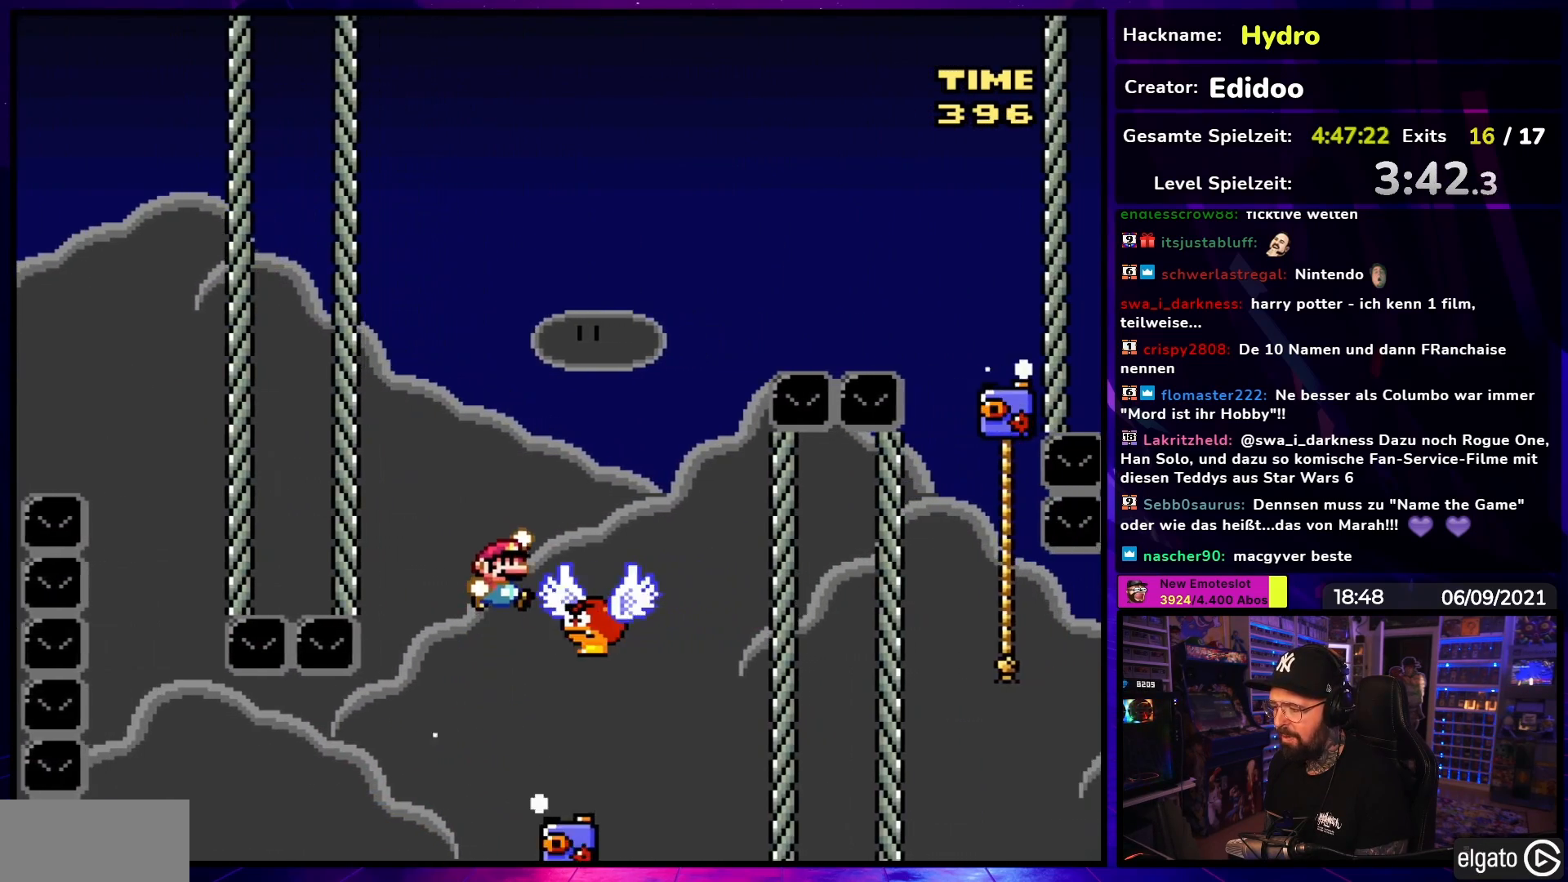
{"buttons": ["B", "Y", "DPAD_RIGHT"], "events": []}
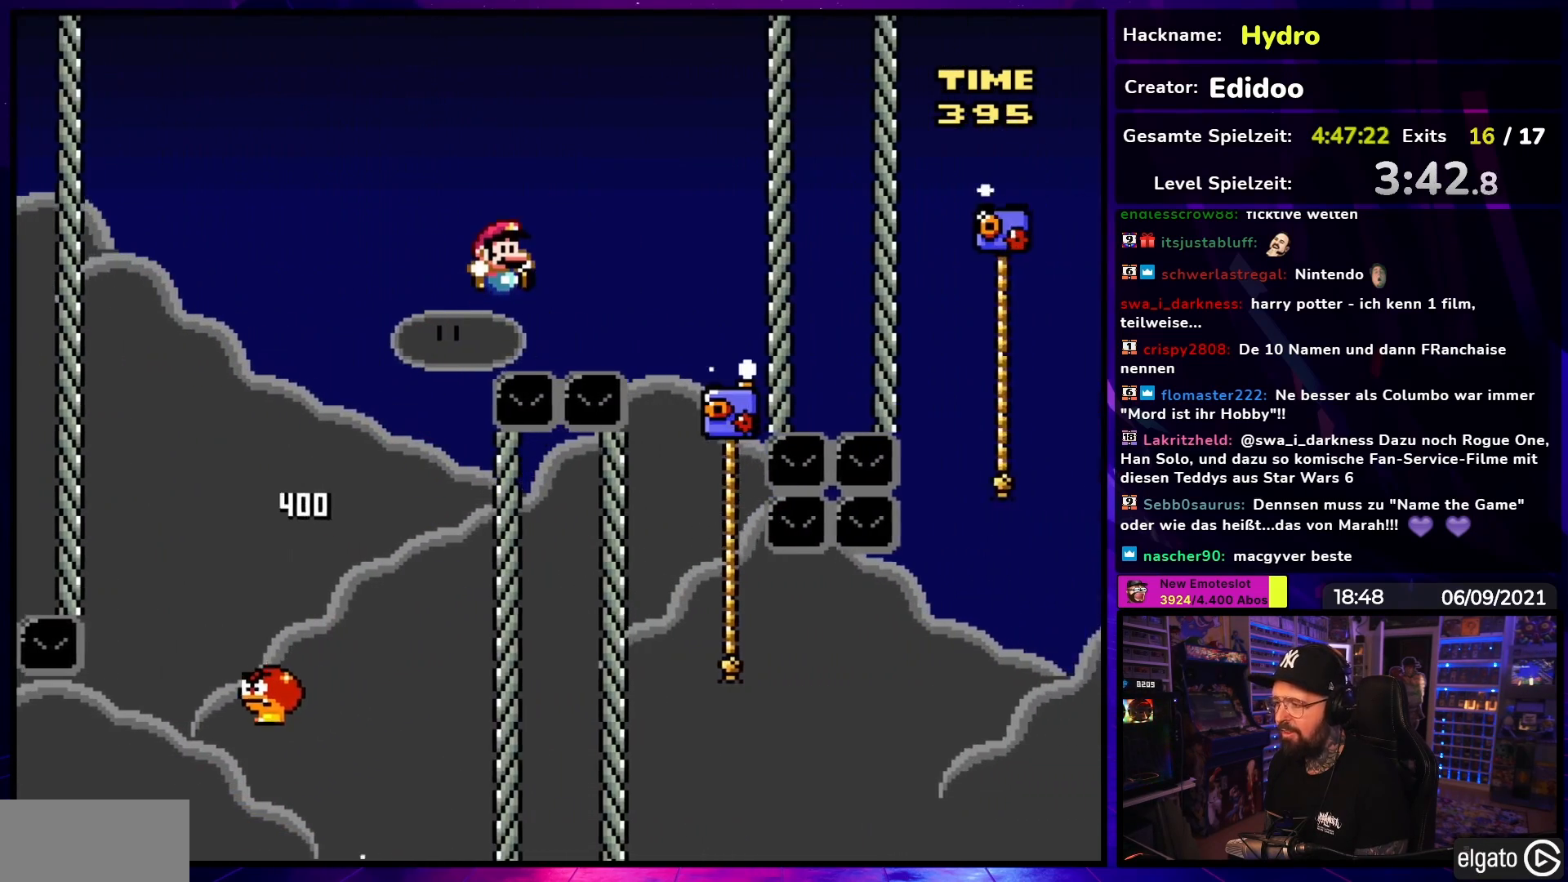
{"buttons": ["B", "Y", "DPAD_RIGHT"], "events": [[233, "DPAD_UP", "down"], [267, "DPAD_RIGHT", "up"], [283, "DPAD_LEFT", "down"], [283, "DPAD_UP", "up"], [417, "DPAD_LEFT", "up"], [467, "DPAD_RIGHT", "down"]]}
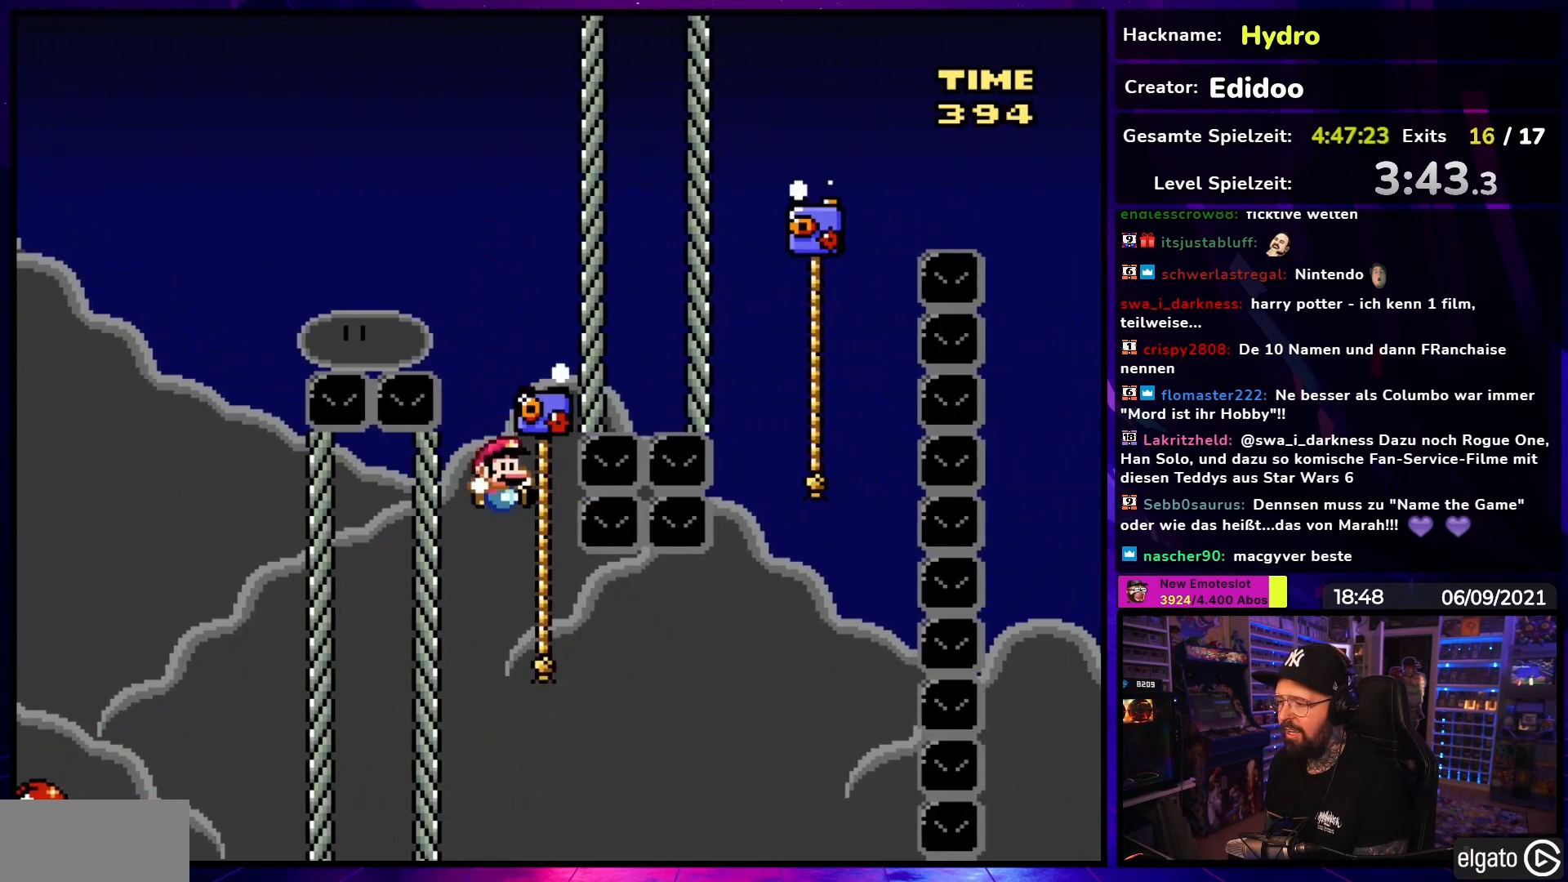
{"buttons": ["Y", "DPAD_UP"], "events": [[167, "B", "up"], [167, "DPAD_UP", "down"], [183, "DPAD_RIGHT", "up"]]}
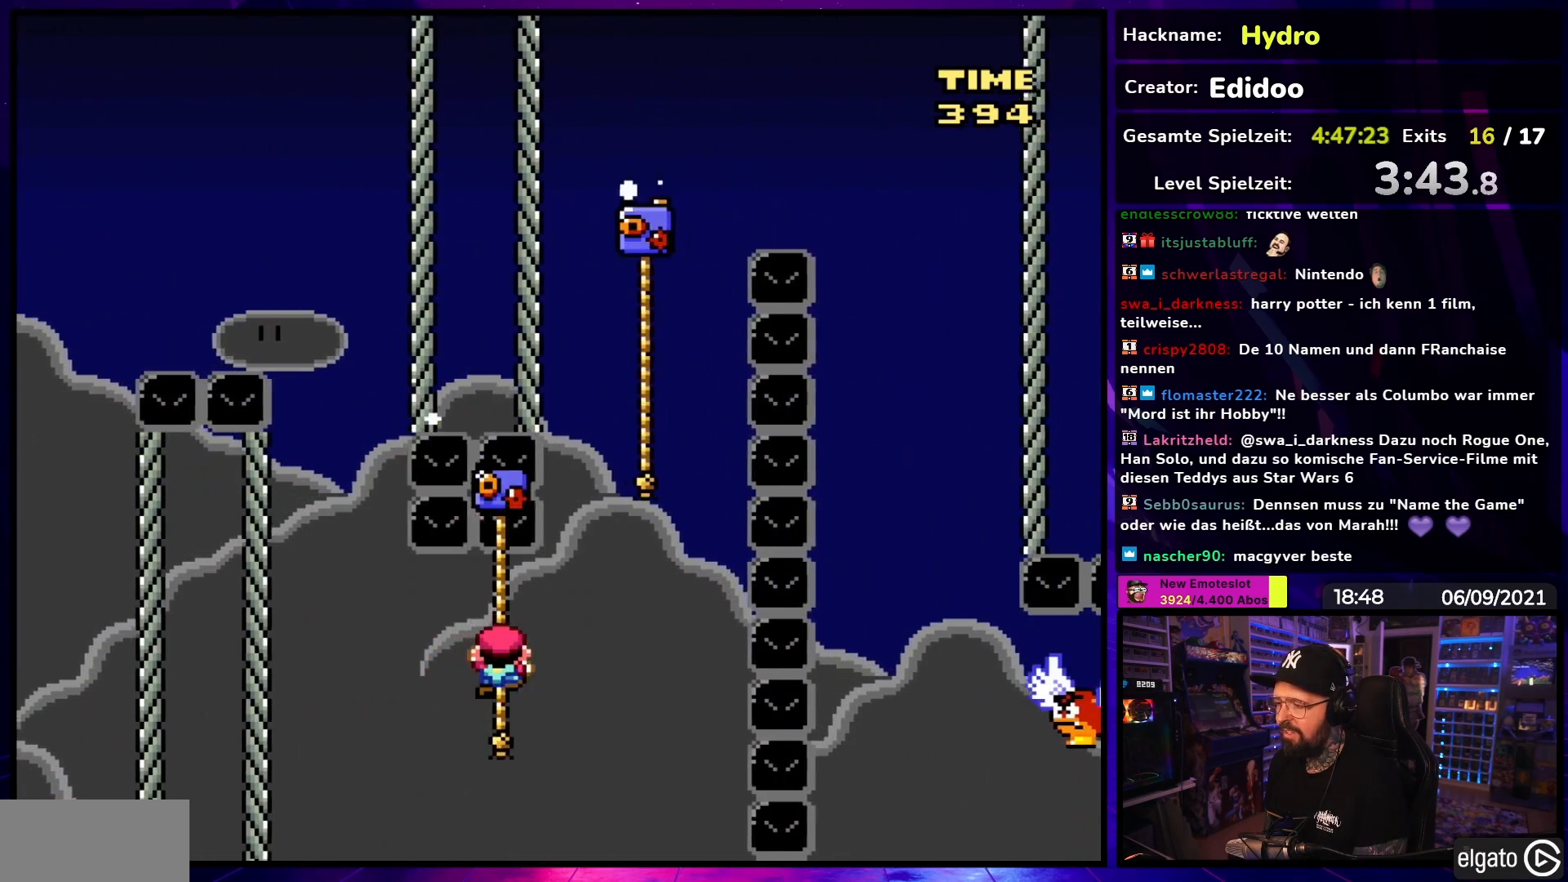
{"buttons": ["B", "Y", "DPAD_RIGHT"], "events": [[200, "DPAD_RIGHT", "down"], [217, "B", "down"], [250, "DPAD_UP", "up"], [317, "DPAD_RIGHT", "up"], [433, "DPAD_RIGHT", "down"]]}
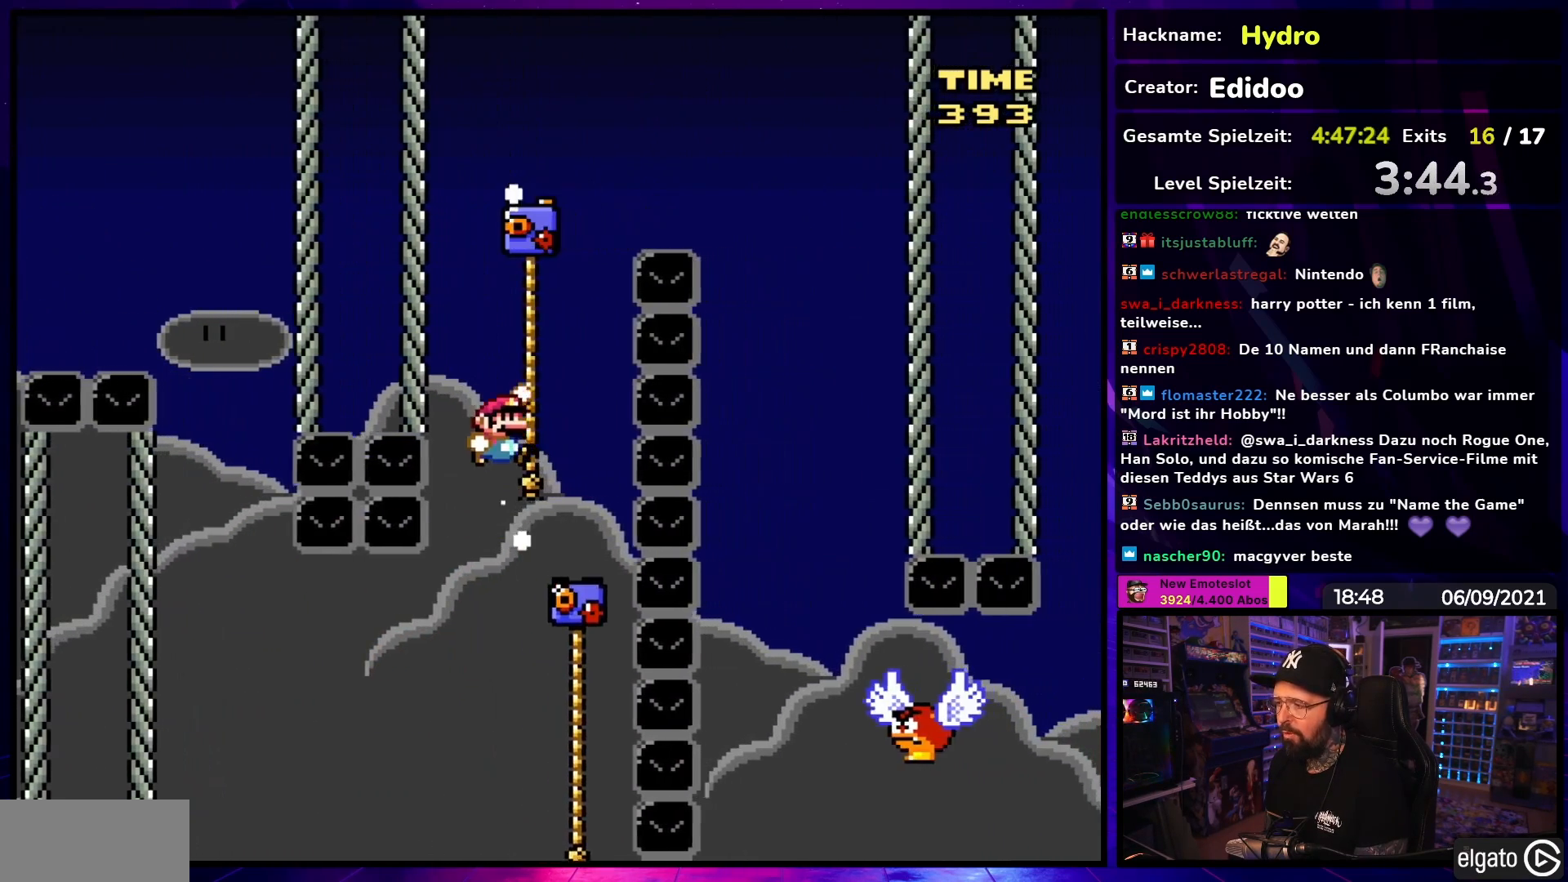
{"buttons": ["B", "Y", "DPAD_RIGHT"], "events": [[33, "DPAD_RIGHT", "up"], [33, "DPAD_UP", "down"], [67, "B", "up"], [150, "B", "down"], [167, "DPAD_RIGHT", "down"], [183, "DPAD_UP", "up"], [350, "DPAD_RIGHT", "up"], [417, "DPAD_RIGHT", "down"]]}
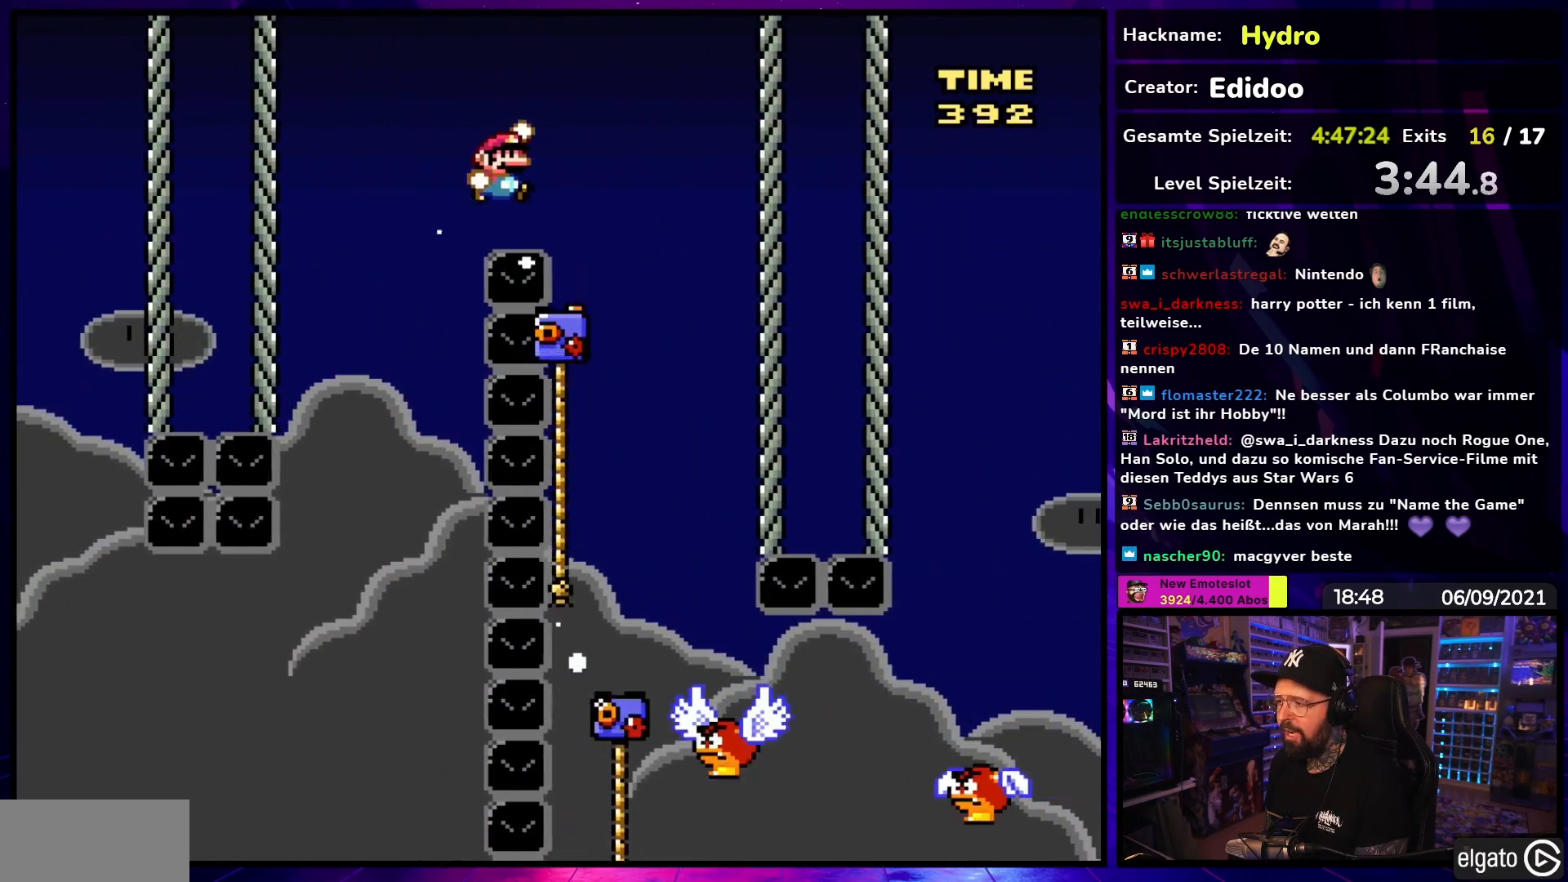
{"buttons": ["Y", "DPAD_RIGHT"], "events": [[67, "B", "up"], [167, "DPAD_RIGHT", "up"], [183, "DPAD_LEFT", "down"], [333, "DPAD_LEFT", "up"], [483, "DPAD_RIGHT", "down"]]}
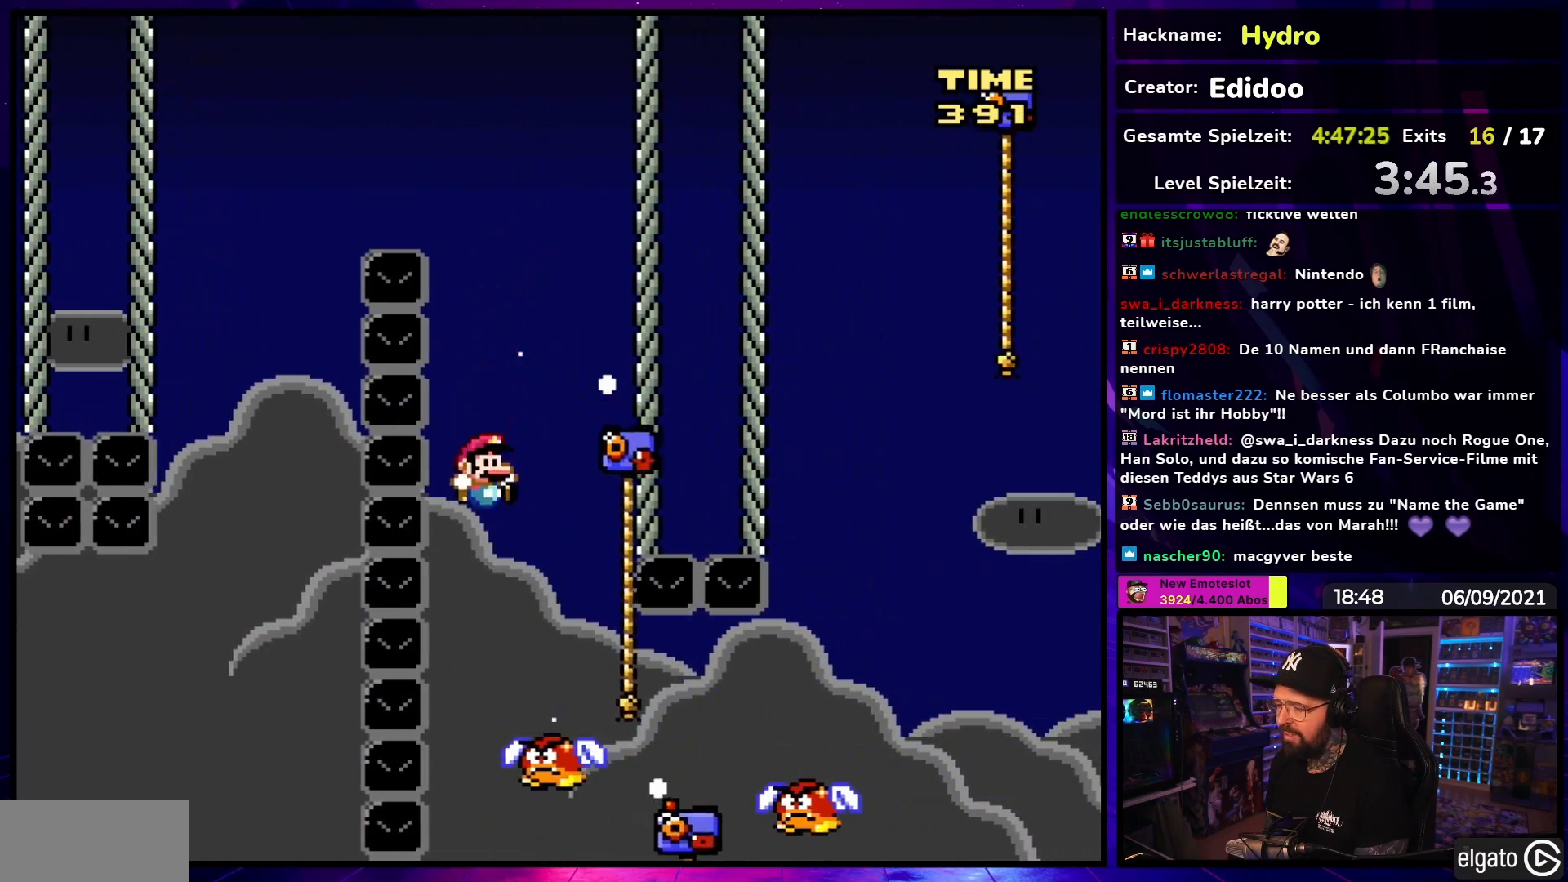
{"buttons": ["Y", "DPAD_RIGHT"], "events": []}
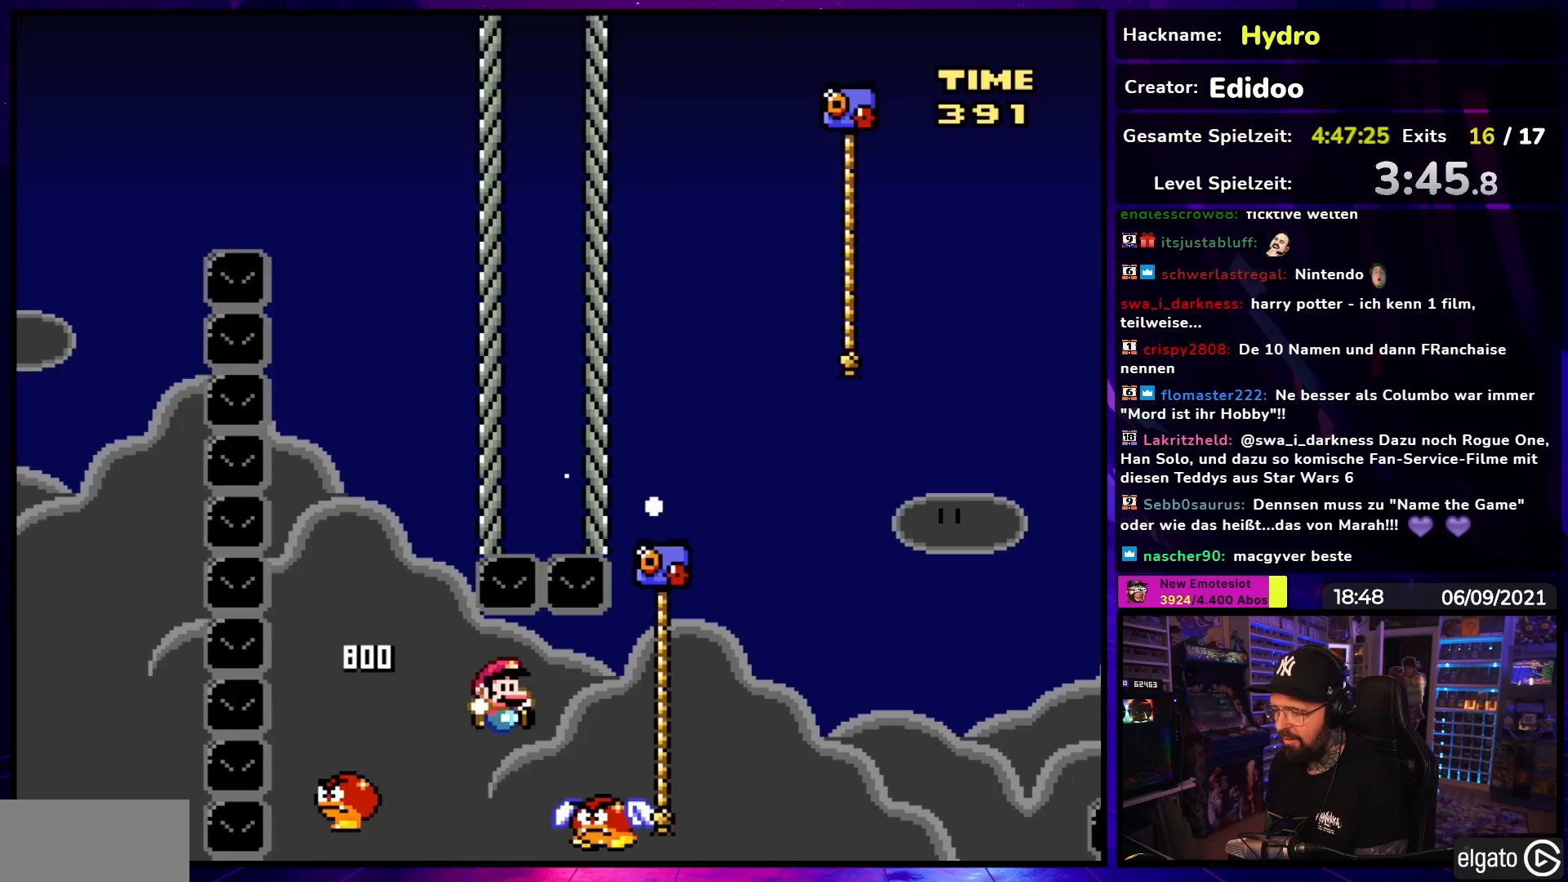
{"buttons": ["B", "Y", "DPAD_RIGHT"], "events": [[167, "B", "down"]]}
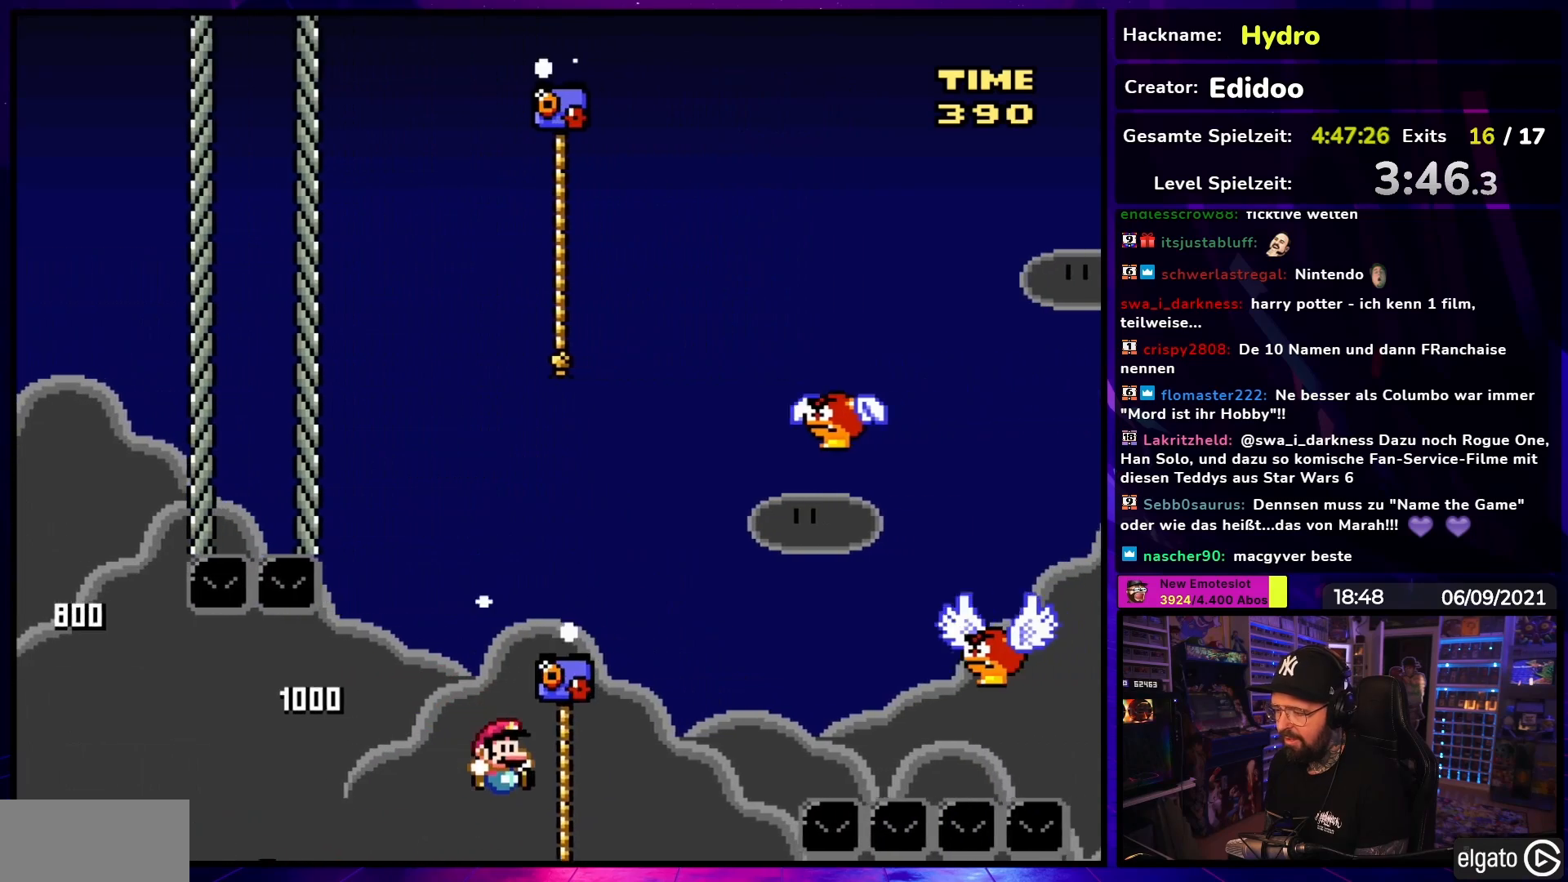
{"buttons": ["B", "Y", "DPAD_UP", "DPAD_RIGHT"], "events": [[83, "DPAD_UP", "down"], [117, "DPAD_RIGHT", "up"], [150, "B", "up"], [217, "B", "down"], [233, "DPAD_RIGHT", "down"]]}
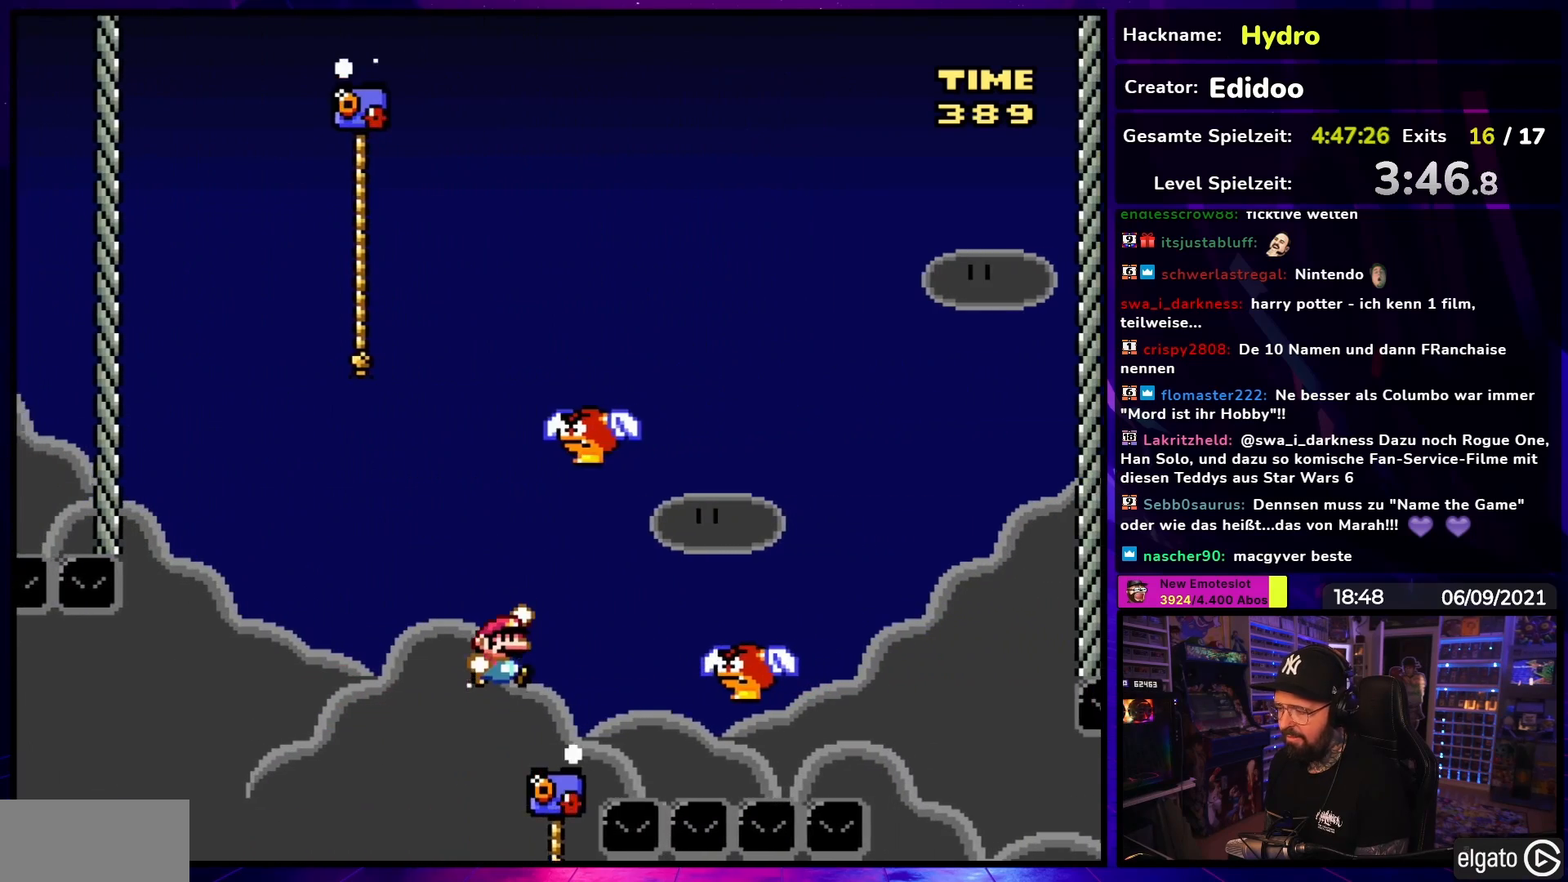
{"buttons": ["B", "Y", "DPAD_LEFT"], "events": [[83, "DPAD_UP", "up"], [250, "DPAD_UP", "down"], [283, "DPAD_RIGHT", "up"], [300, "DPAD_LEFT", "down"], [300, "DPAD_UP", "up"]]}
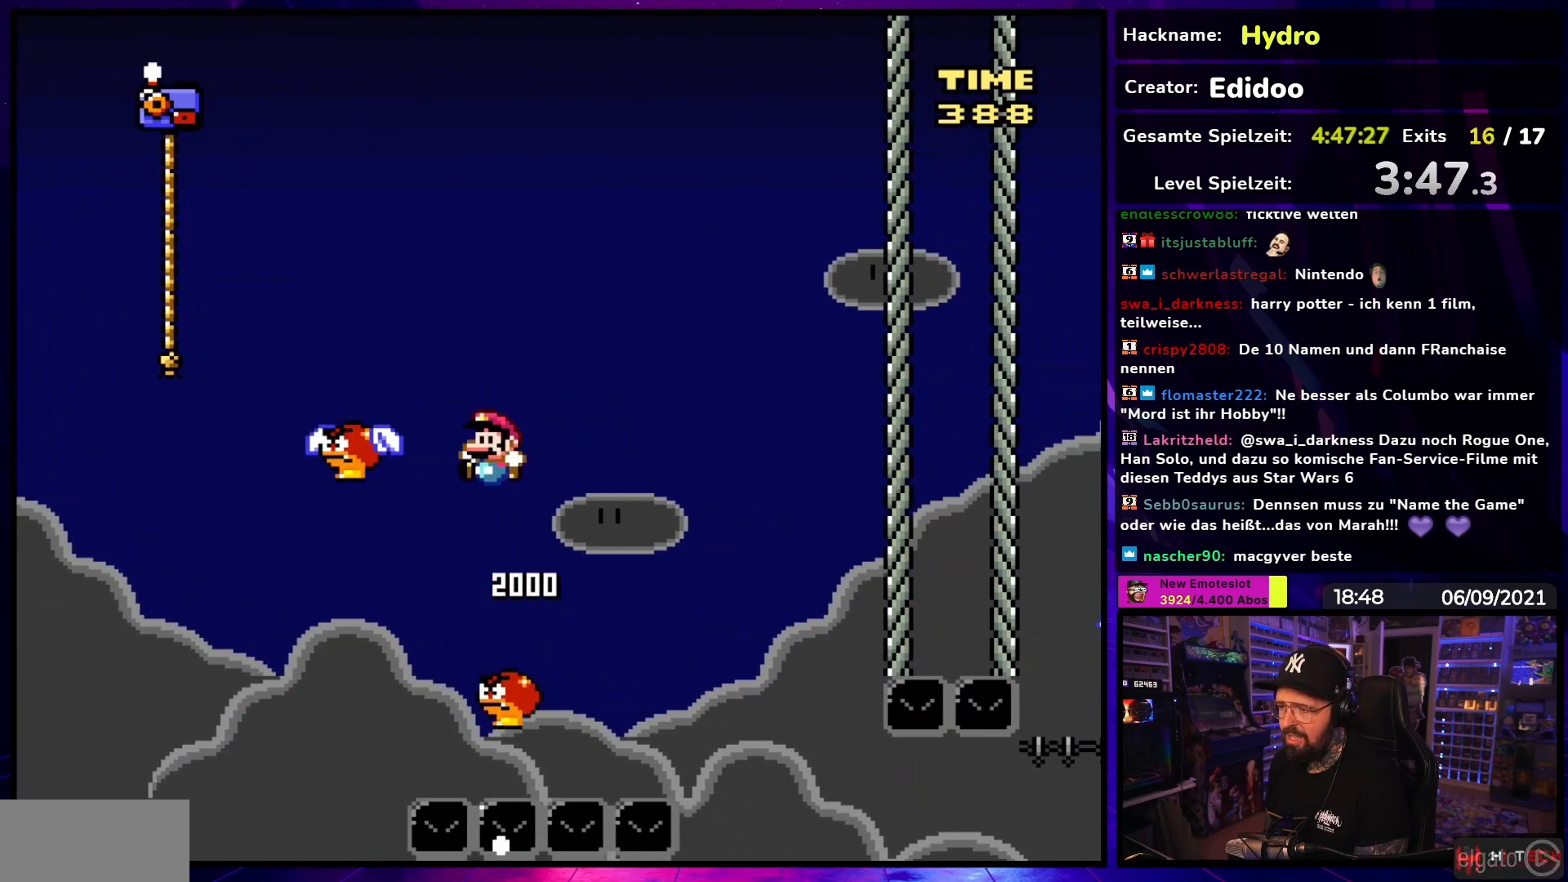
{"buttons": ["Y", "DPAD_UP", "DPAD_LEFT"], "events": [[183, "B", "up"], [500, "DPAD_UP", "down"]]}
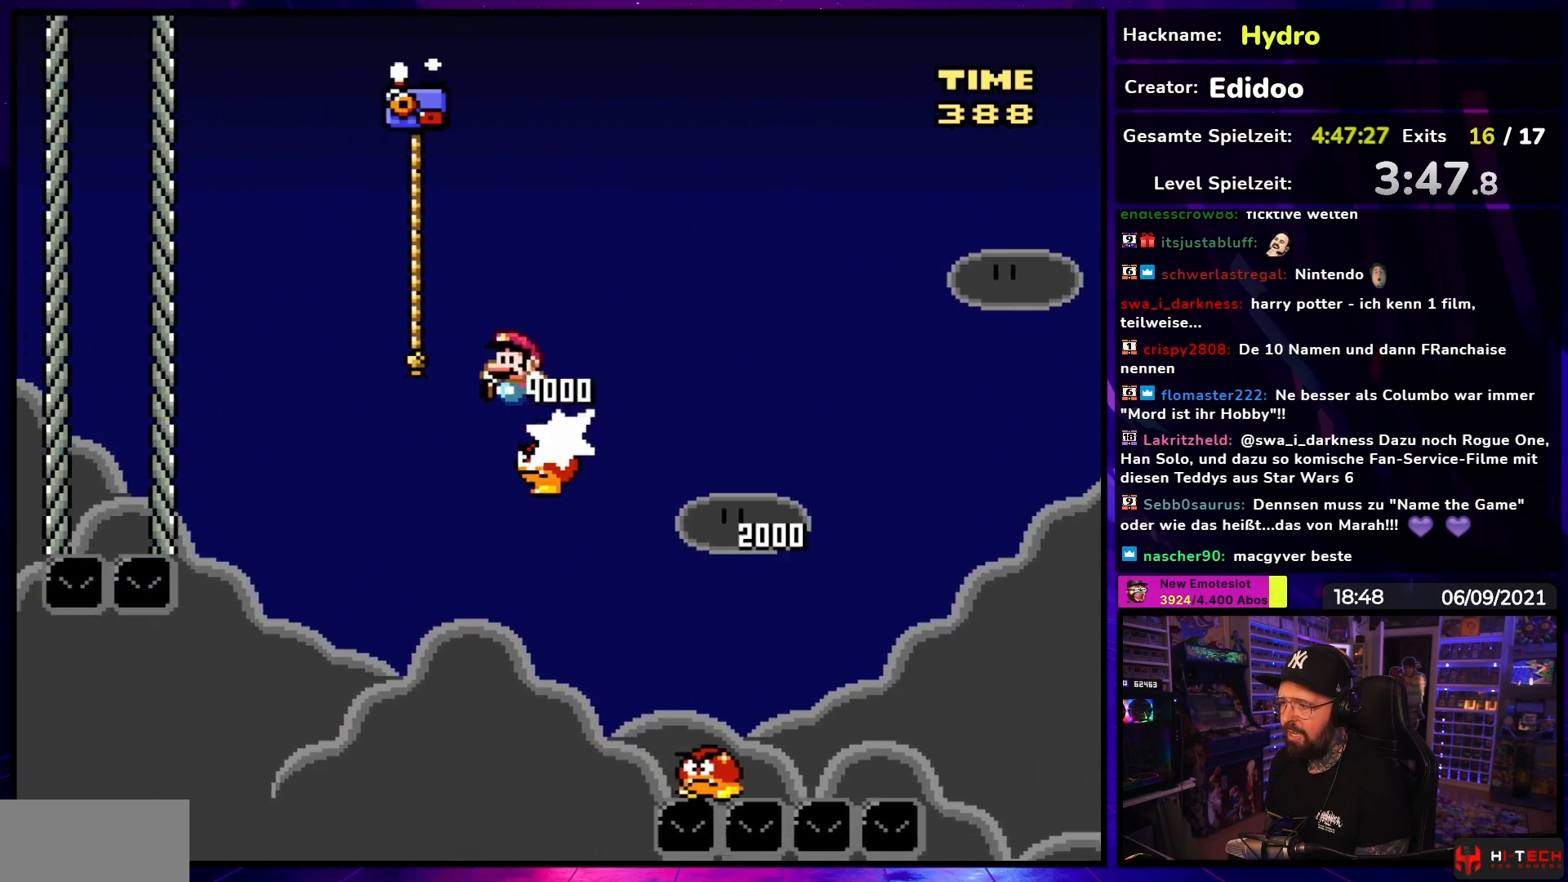
{"buttons": ["Y", "DPAD_UP"], "events": [[150, "DPAD_LEFT", "up"], [367, "DPAD_UP", "up"], [483, "DPAD_UP", "down"]]}
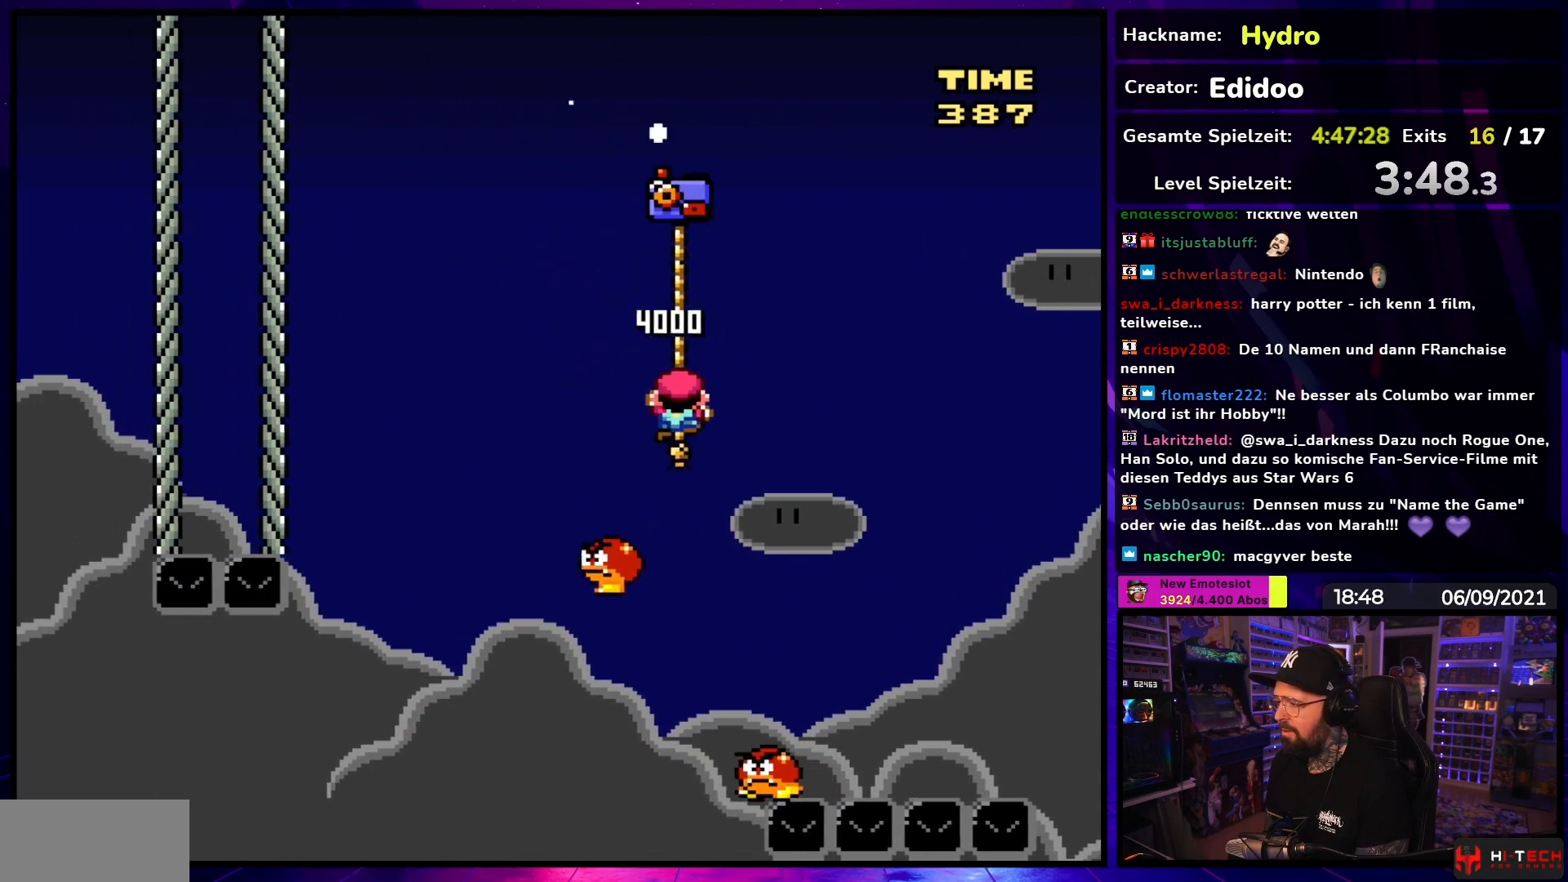
{"buttons": ["Y", "DPAD_DOWN"], "events": [[100, "DPAD_UP", "up"], [233, "DPAD_DOWN", "down"]]}
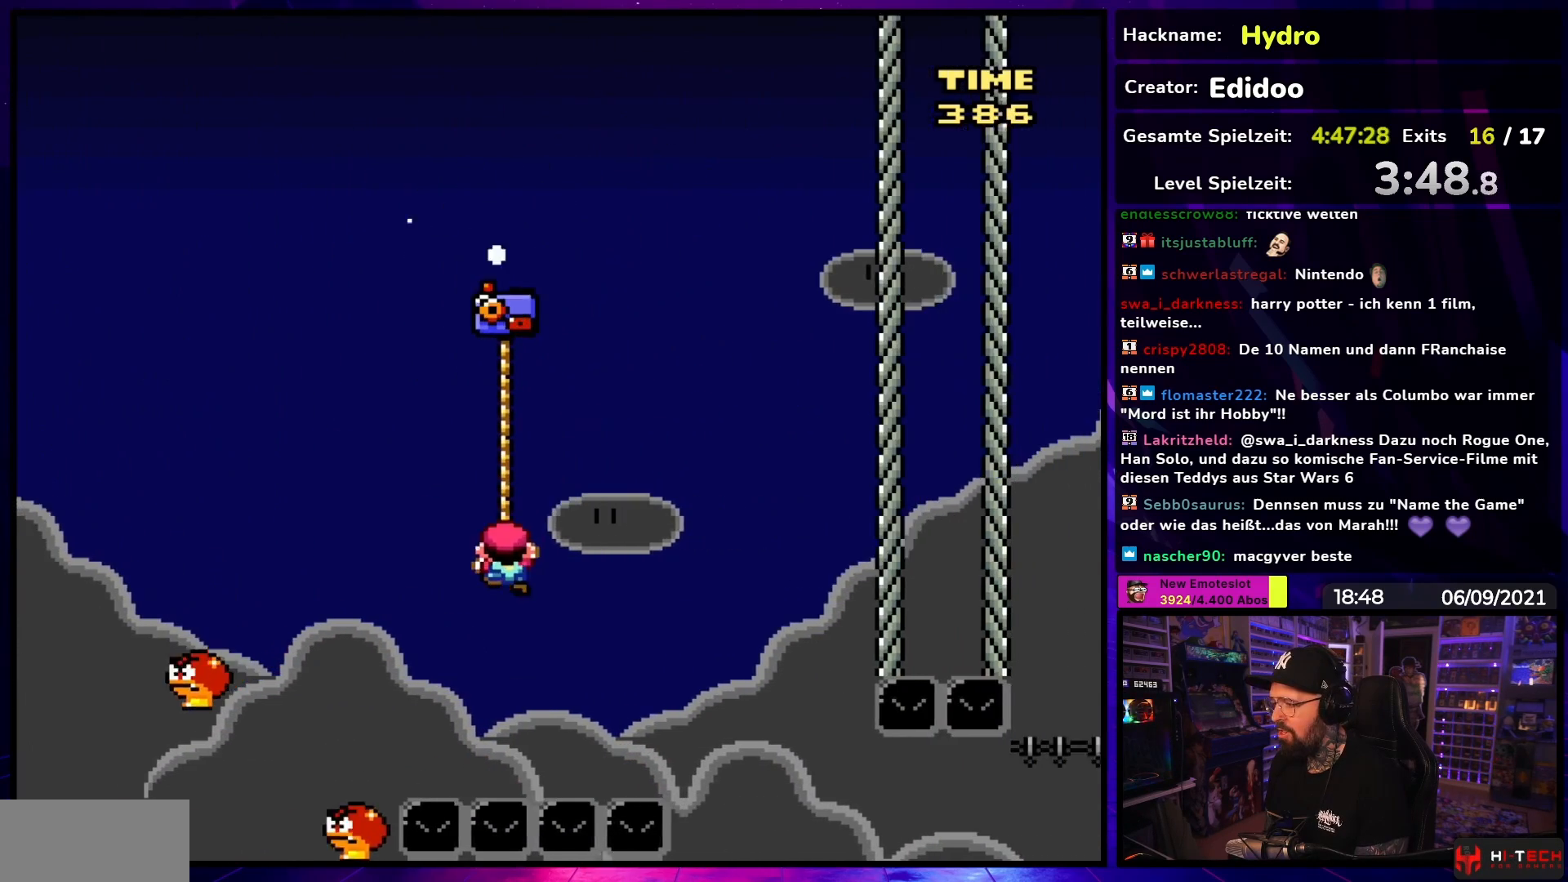
{"buttons": ["Y"], "events": [[17, "DPAD_DOWN", "up"], [300, "DPAD_DOWN", "down"], [333, "DPAD_DOWN", "up"]]}
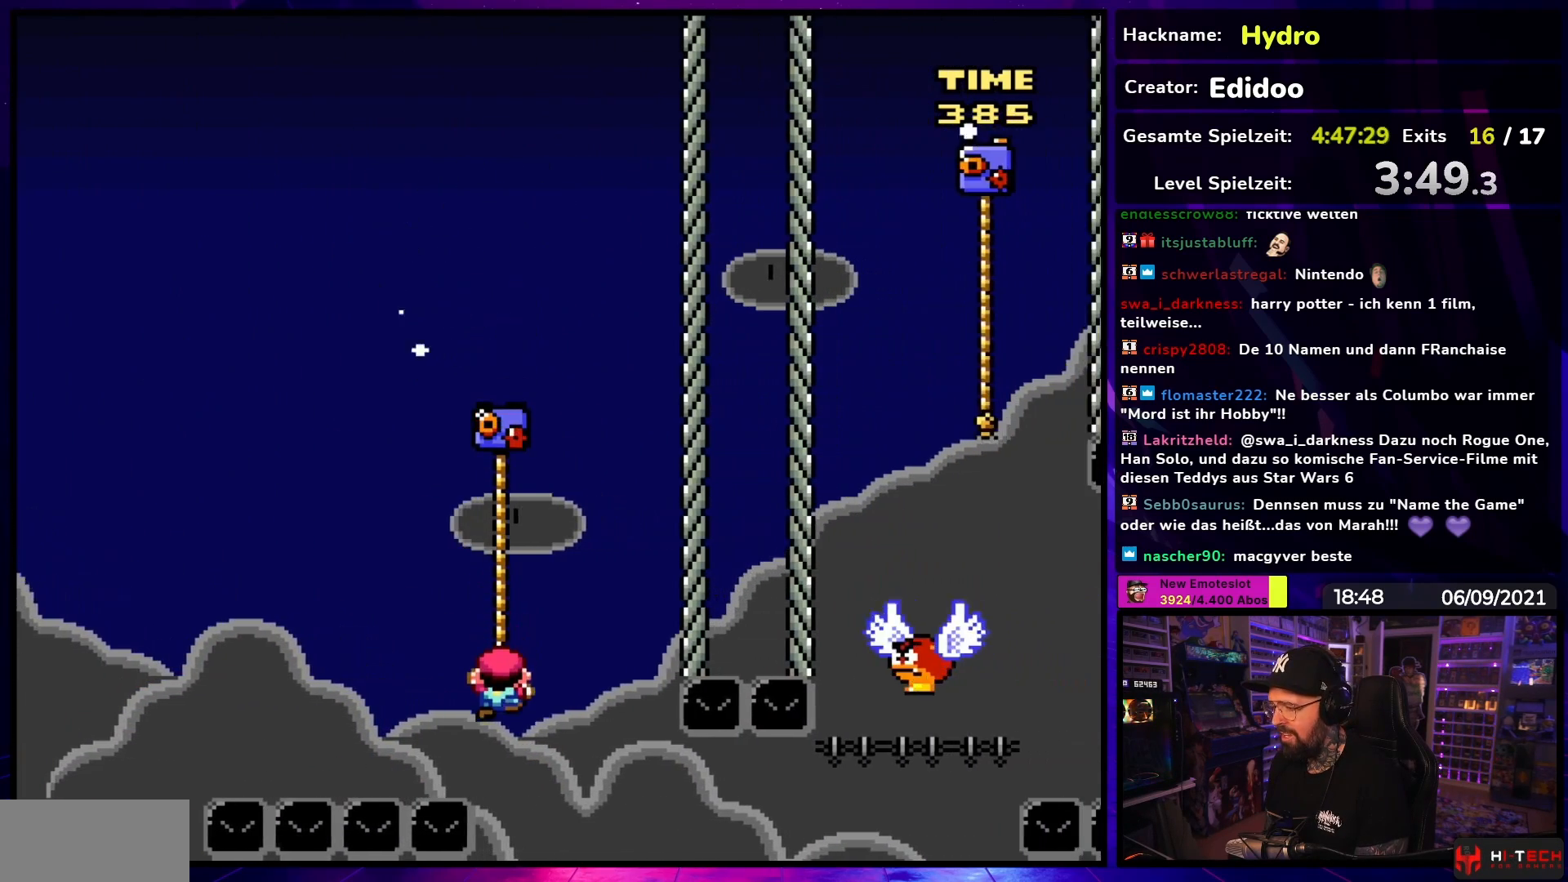
{"buttons": ["Y"], "events": []}